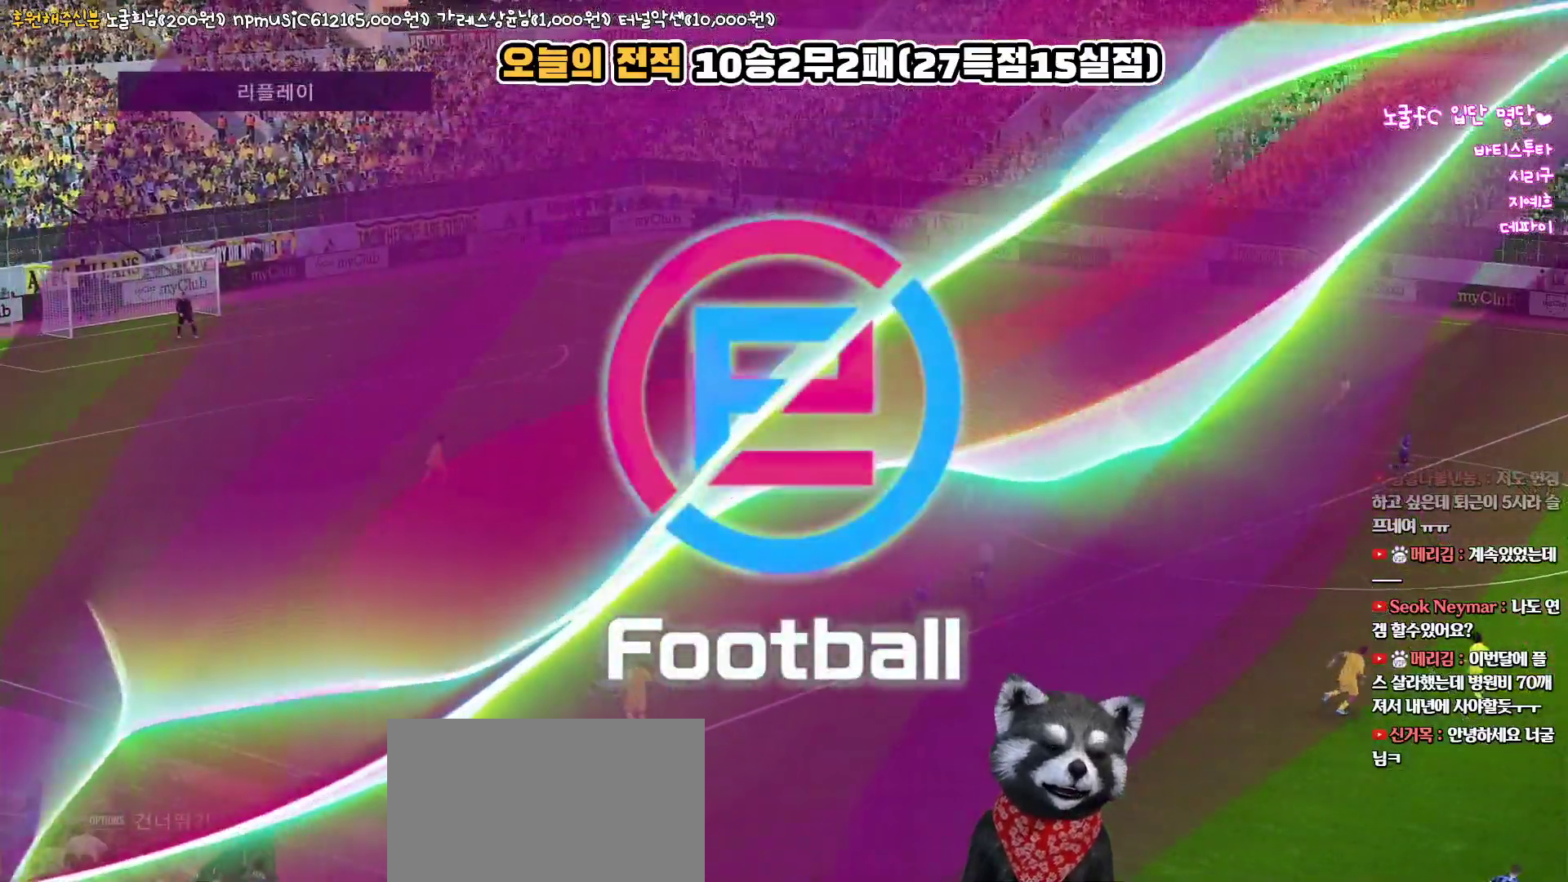
Gameplay with a controller (PlayStation layout); each line is a JSON object with the inputs held at the frame after it. "events" lists button and stick changes between this image and that frame as [ms after this image, input, new state], when the widget could be followed in between.
{"buttons": [], "left_stick": "center", "right_stick": "center", "events": []}
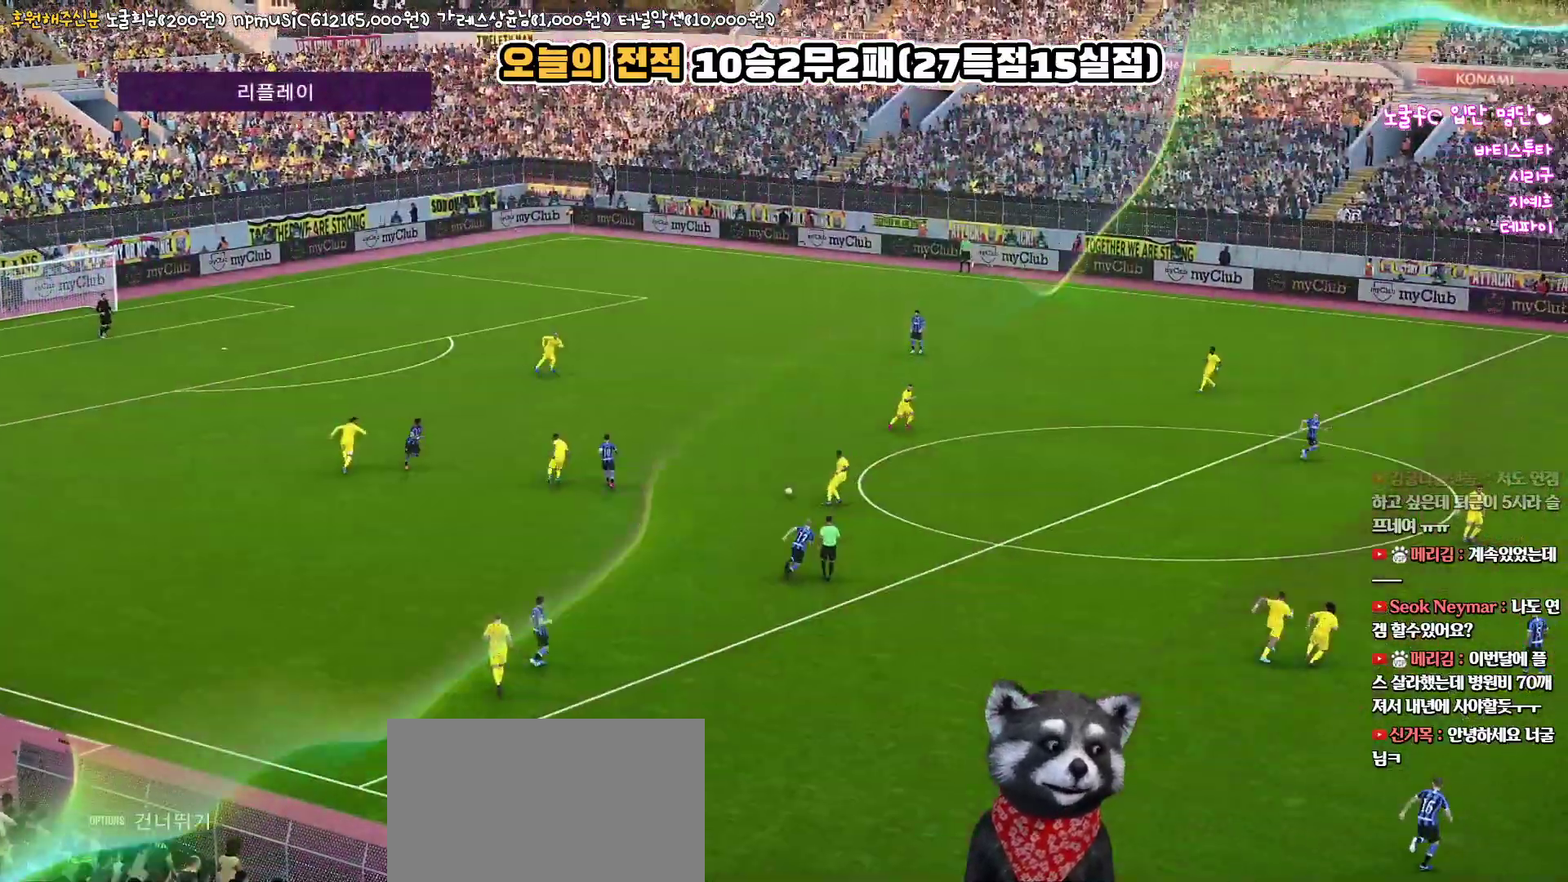
{"buttons": [], "left_stick": "center", "right_stick": "center", "events": []}
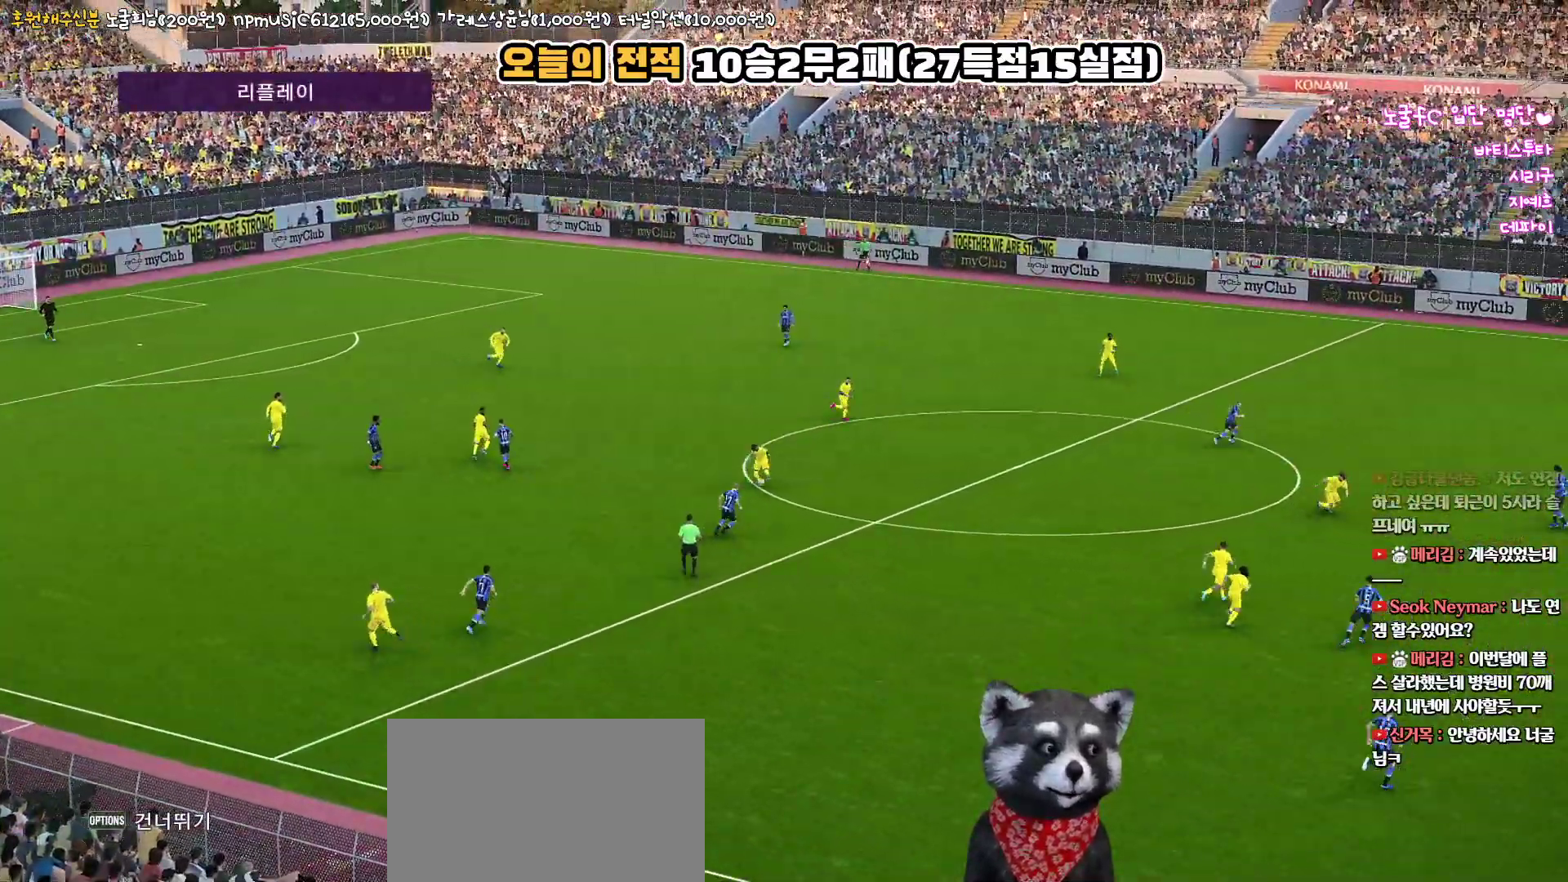
{"buttons": [], "left_stick": "center", "right_stick": "center", "events": []}
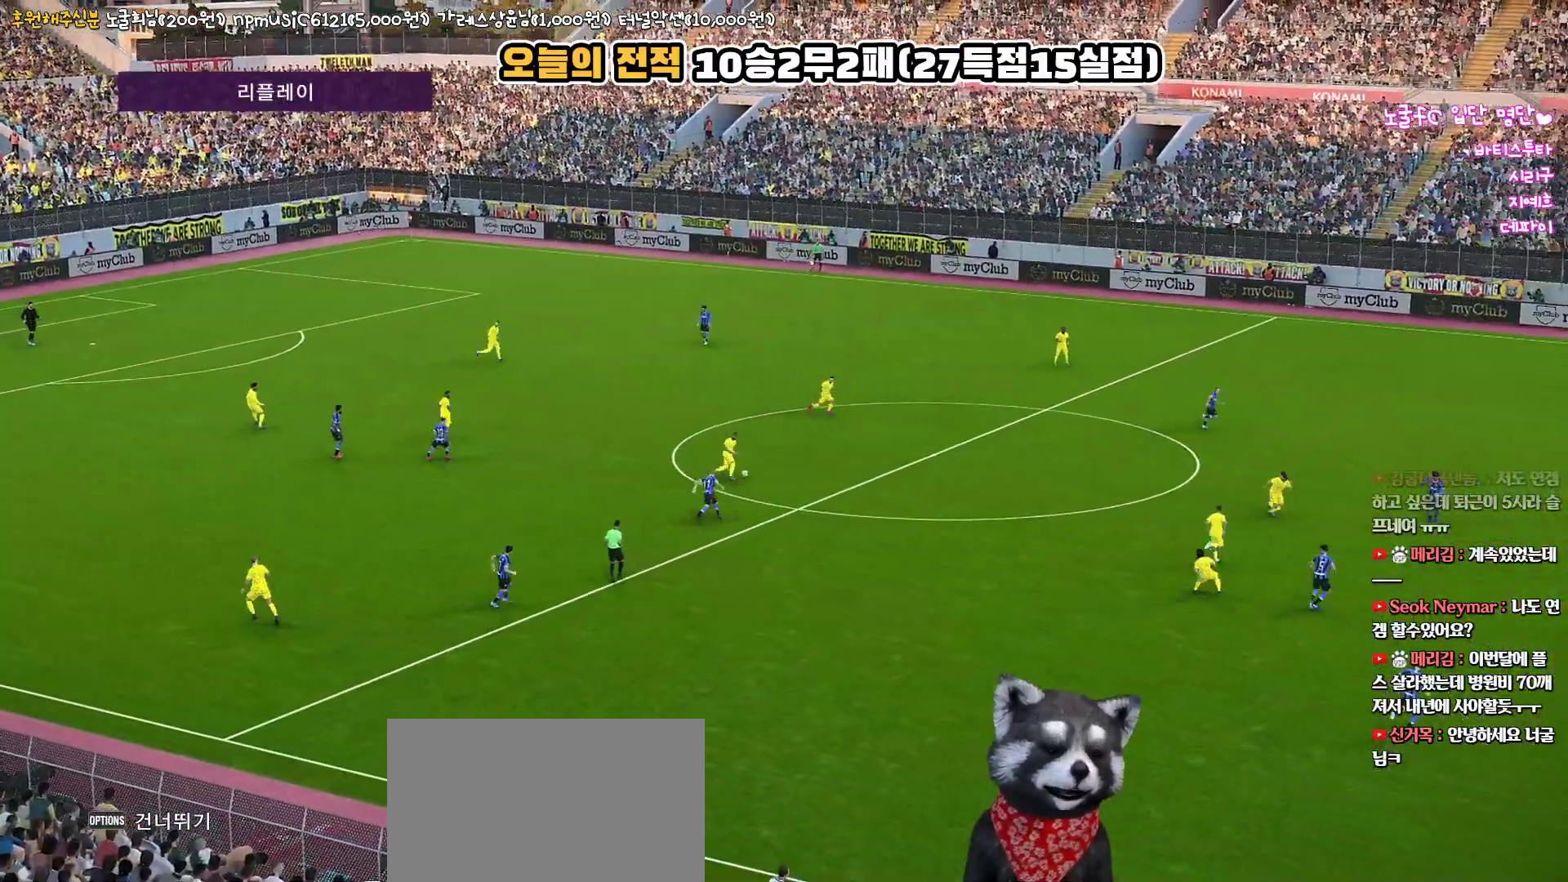
{"buttons": [], "left_stick": "center", "right_stick": "center", "events": []}
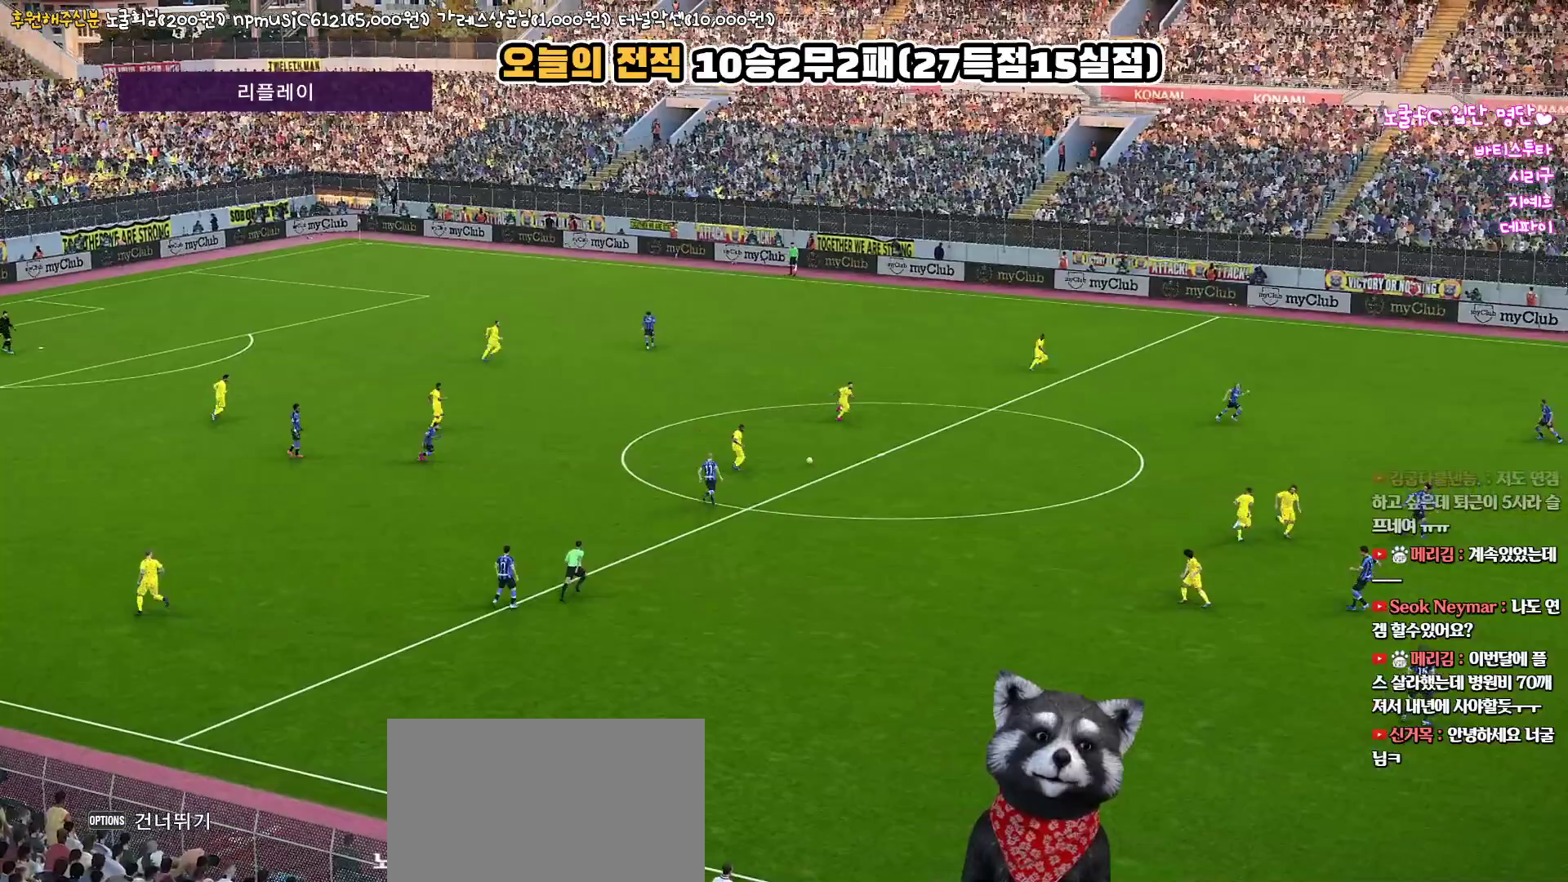
{"buttons": [], "left_stick": "center", "right_stick": "center", "events": []}
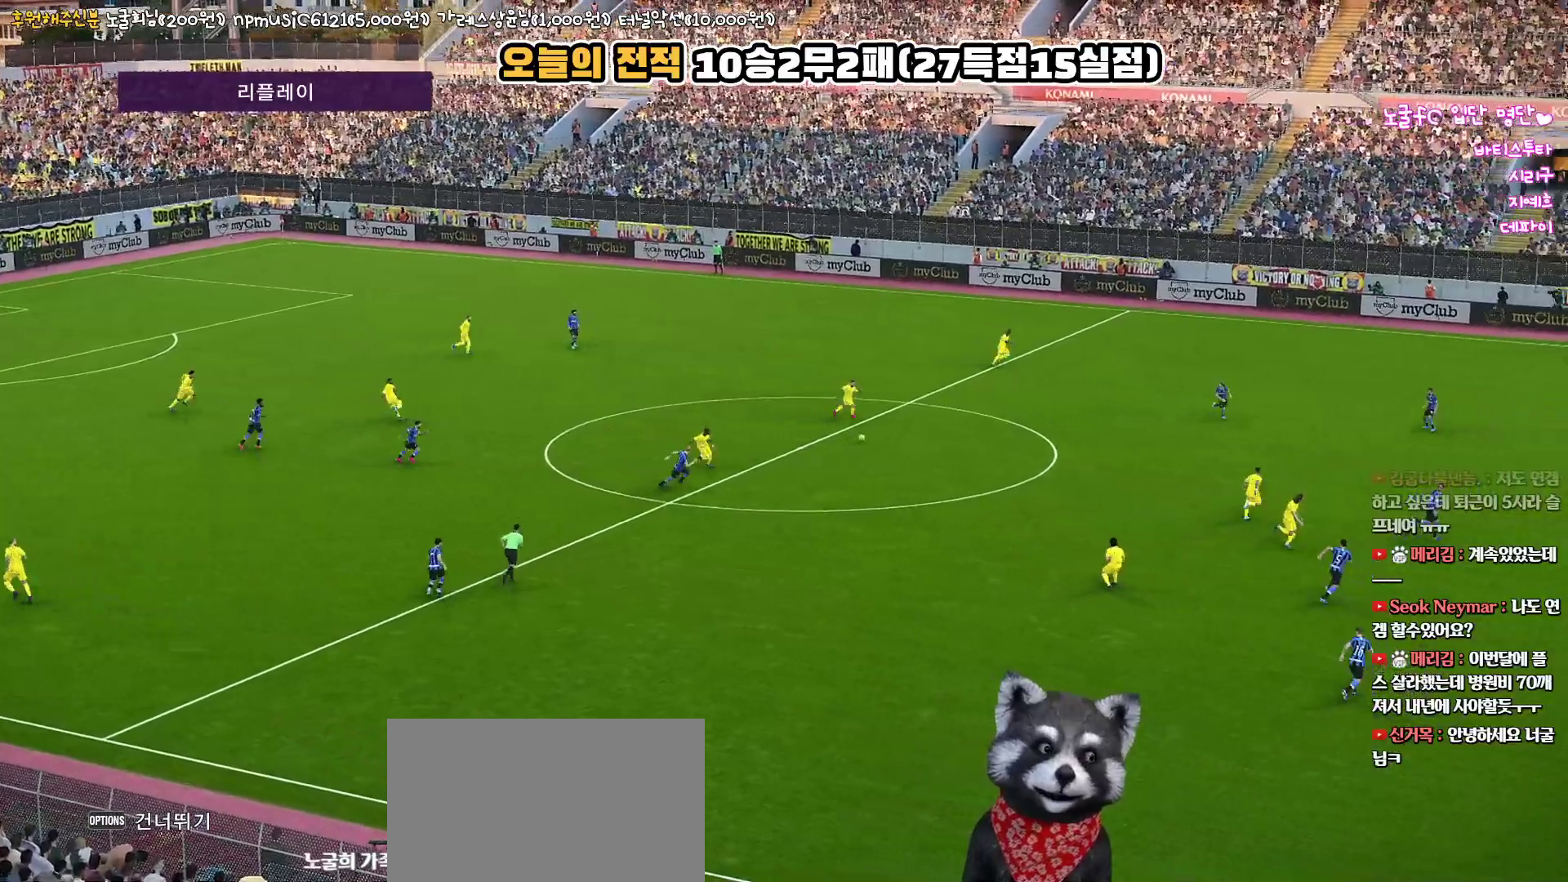
{"buttons": [], "left_stick": "center", "right_stick": "center", "events": []}
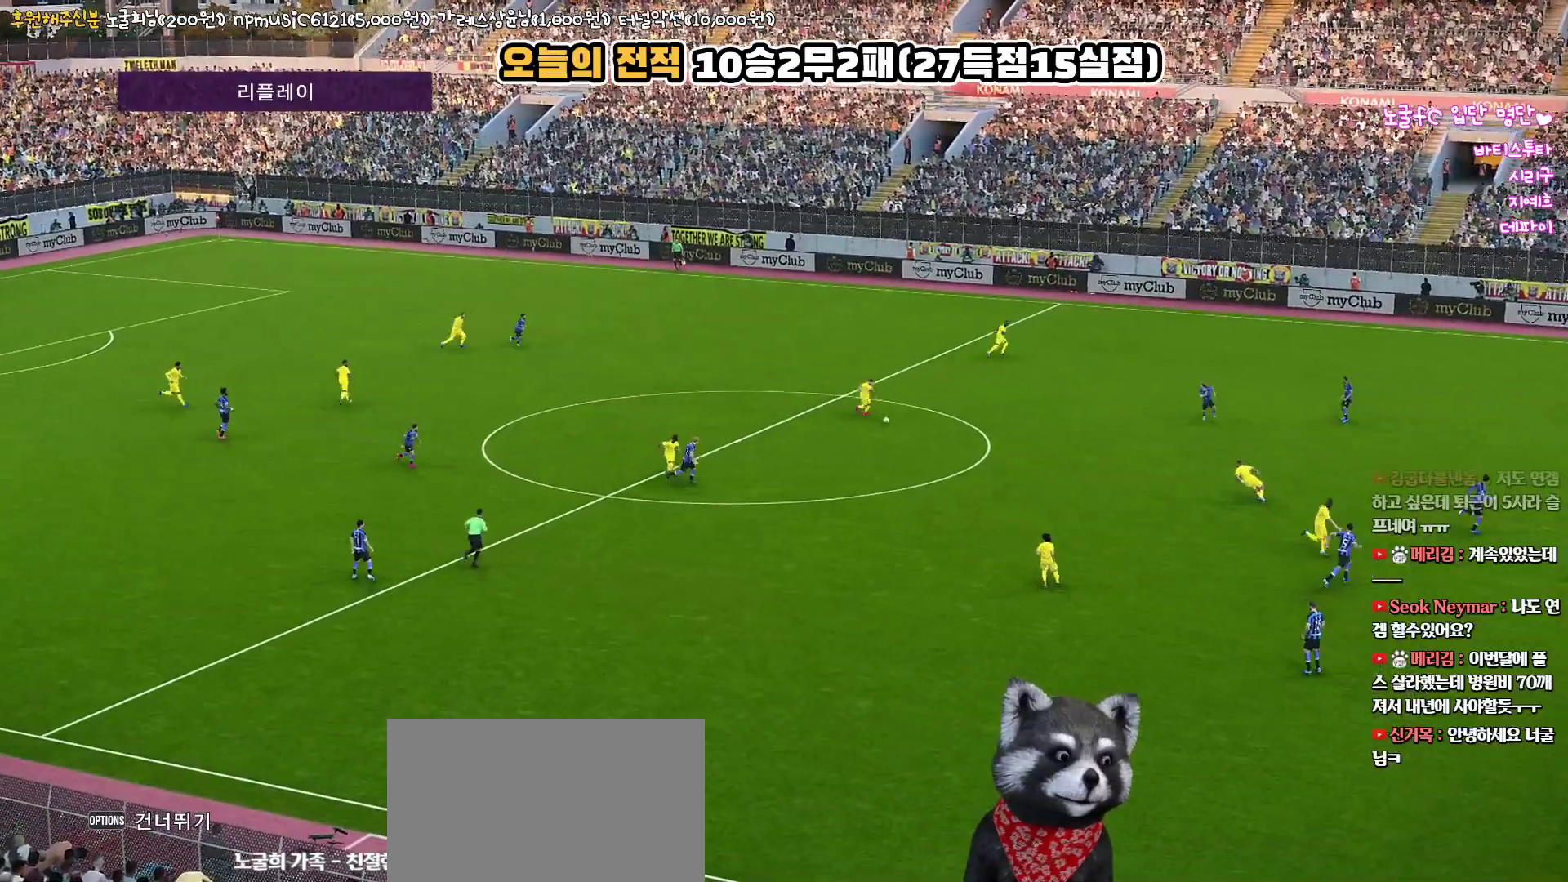
{"buttons": [], "left_stick": "center", "right_stick": "center", "events": []}
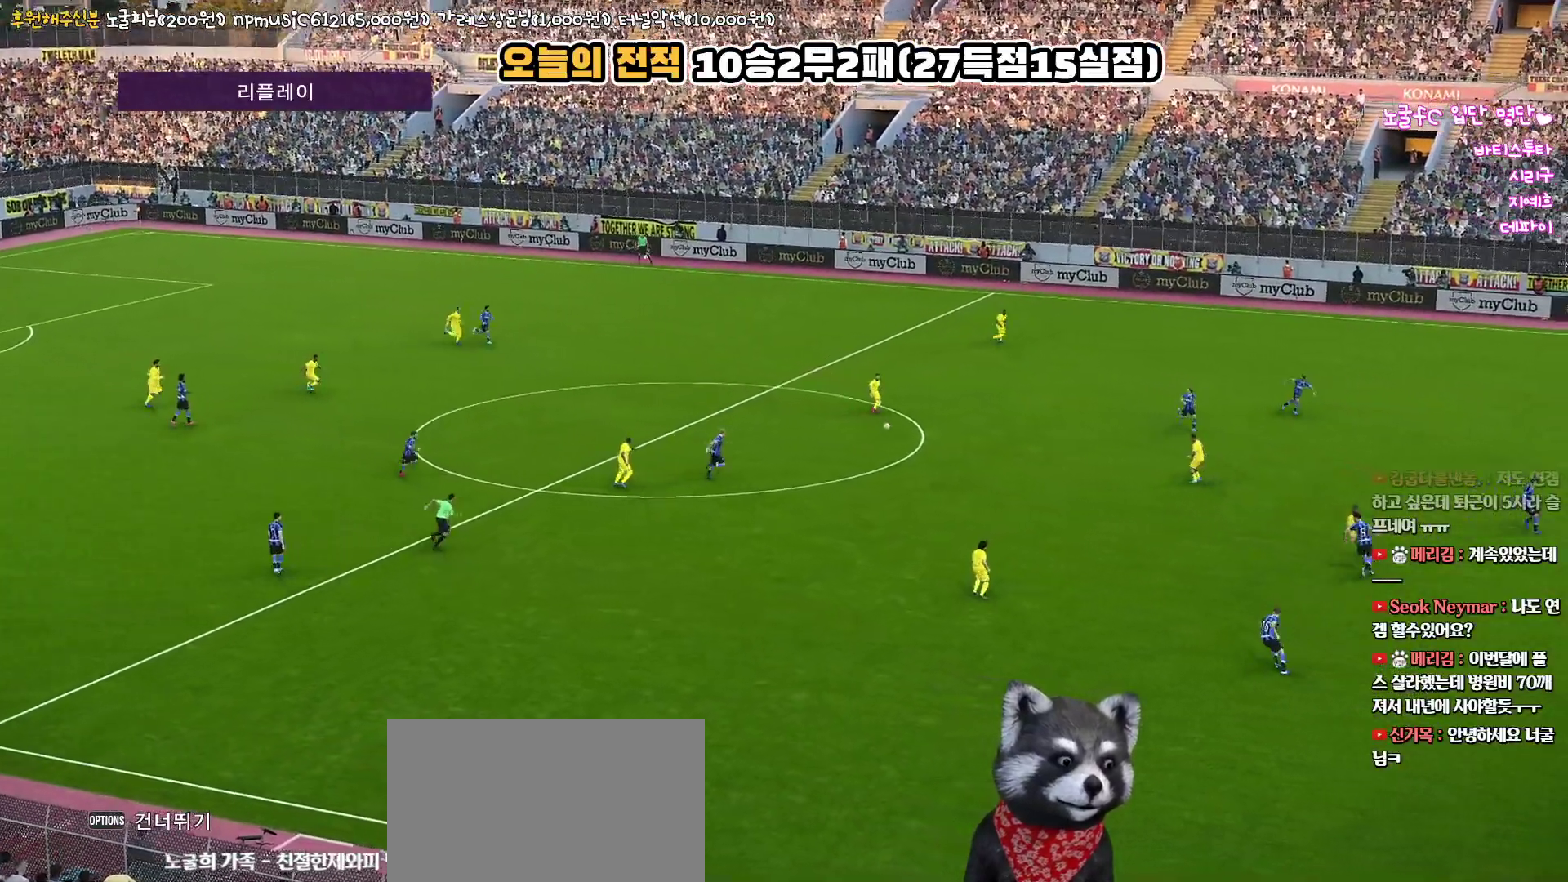
{"buttons": ["START"], "left_stick": "center", "right_stick": "center", "events": [[400, "START", "down"]]}
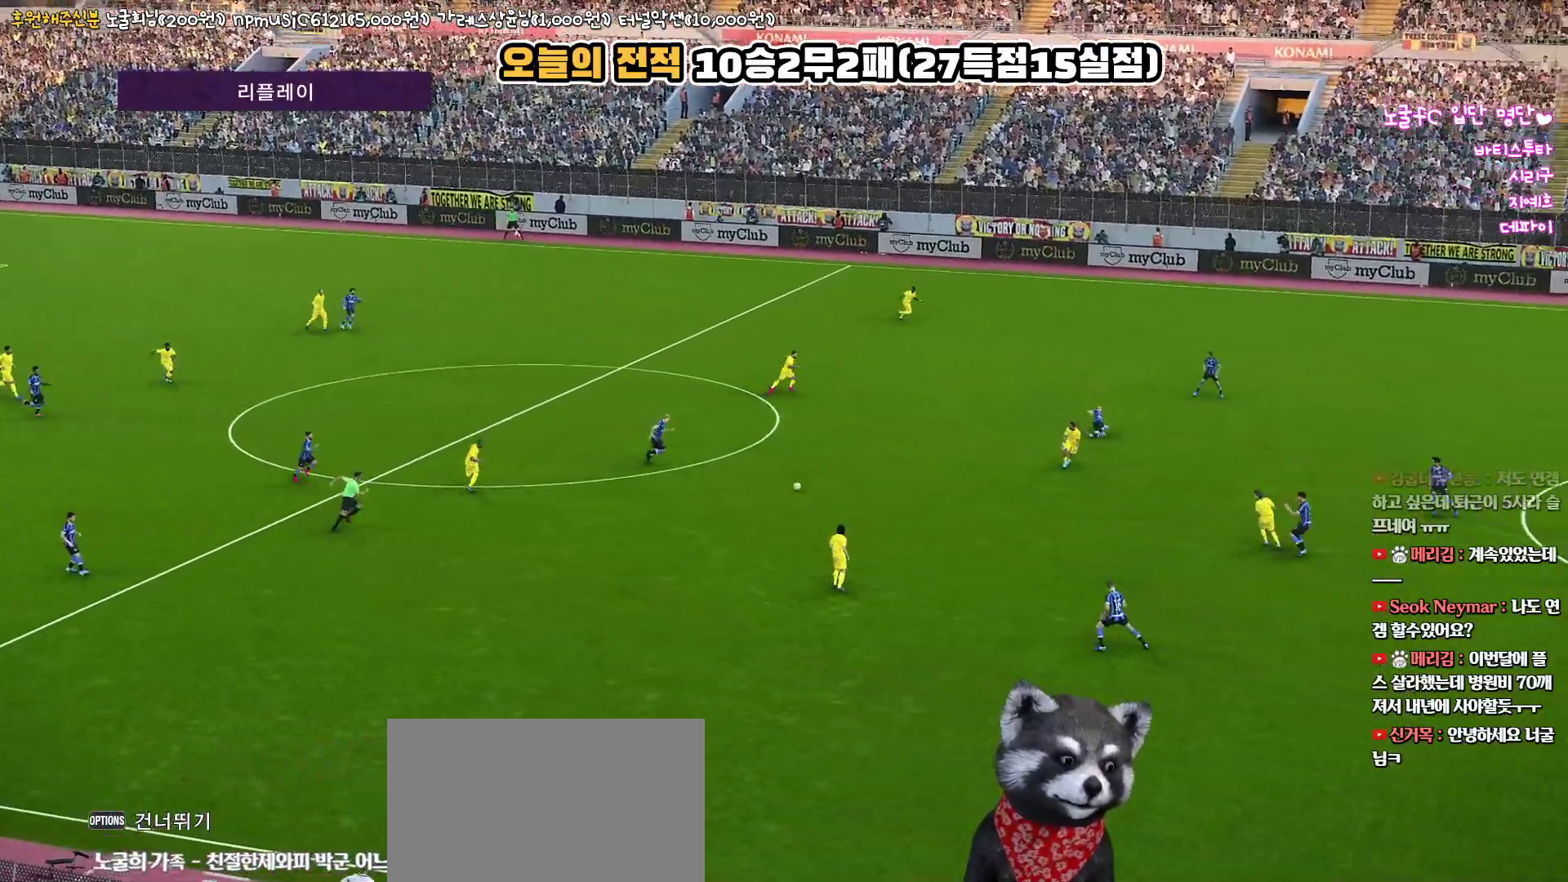
{"buttons": [], "left_stick": "center", "right_stick": "center", "events": [[83, "START", "up"]]}
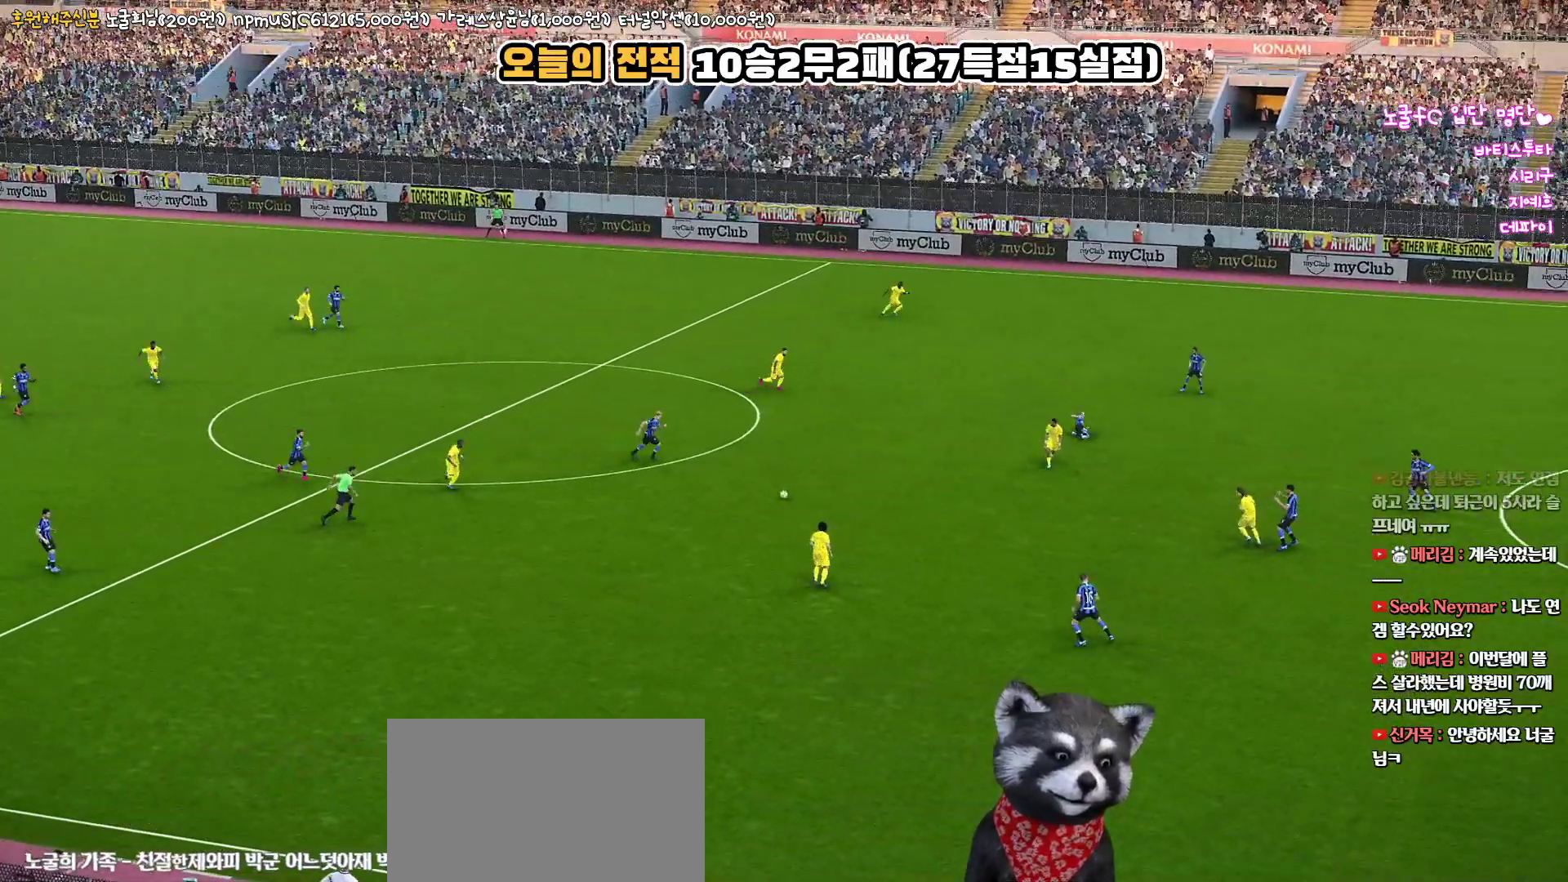
{"buttons": [], "left_stick": "center", "right_stick": "center", "events": []}
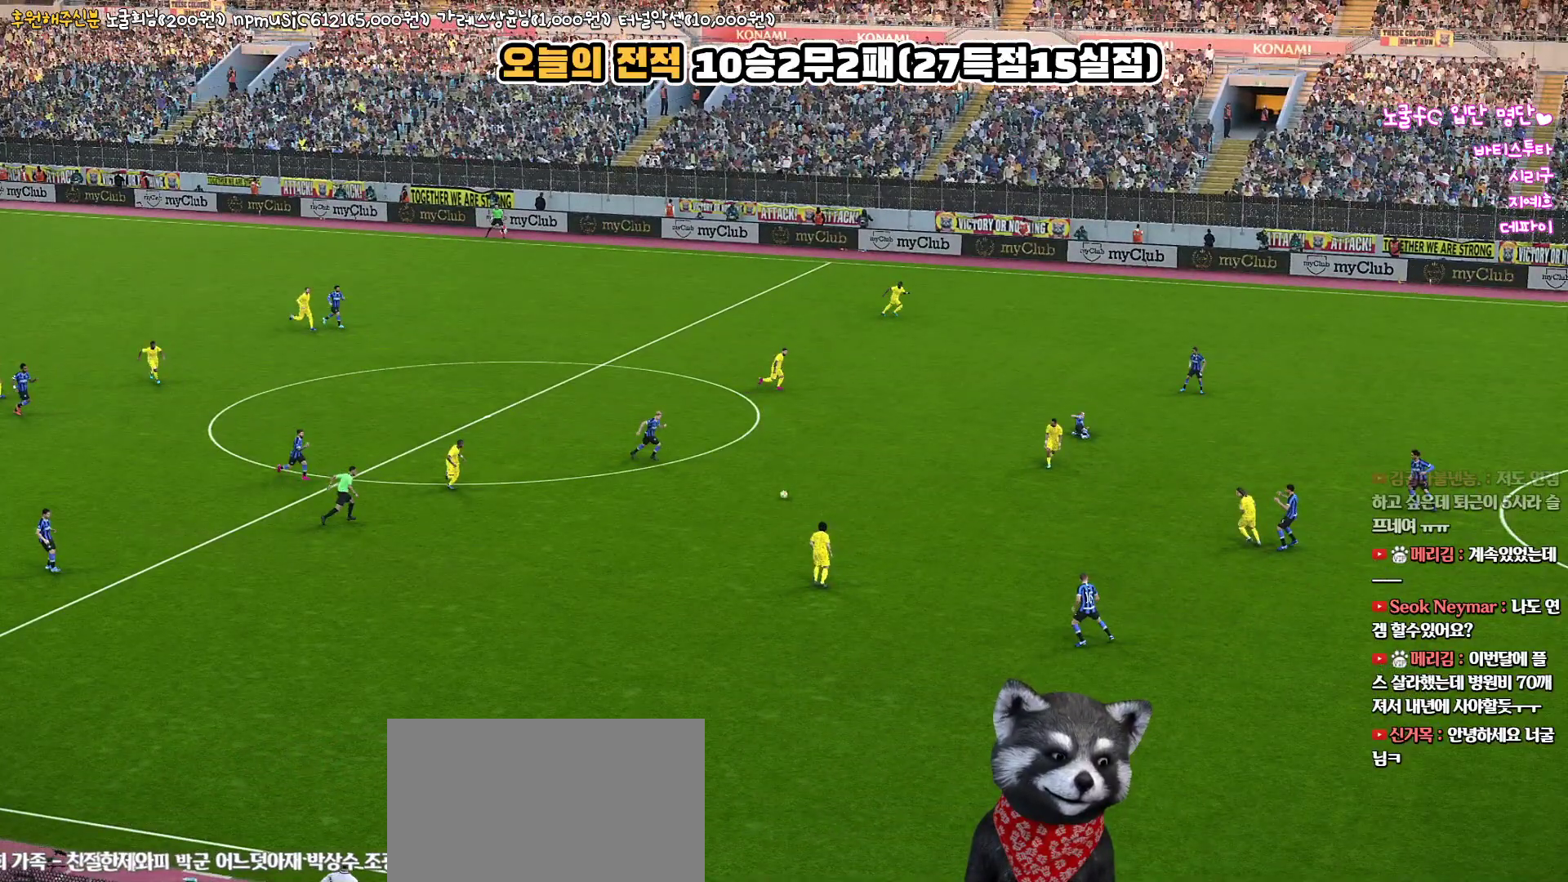
{"buttons": [], "left_stick": "center", "right_stick": "center", "events": []}
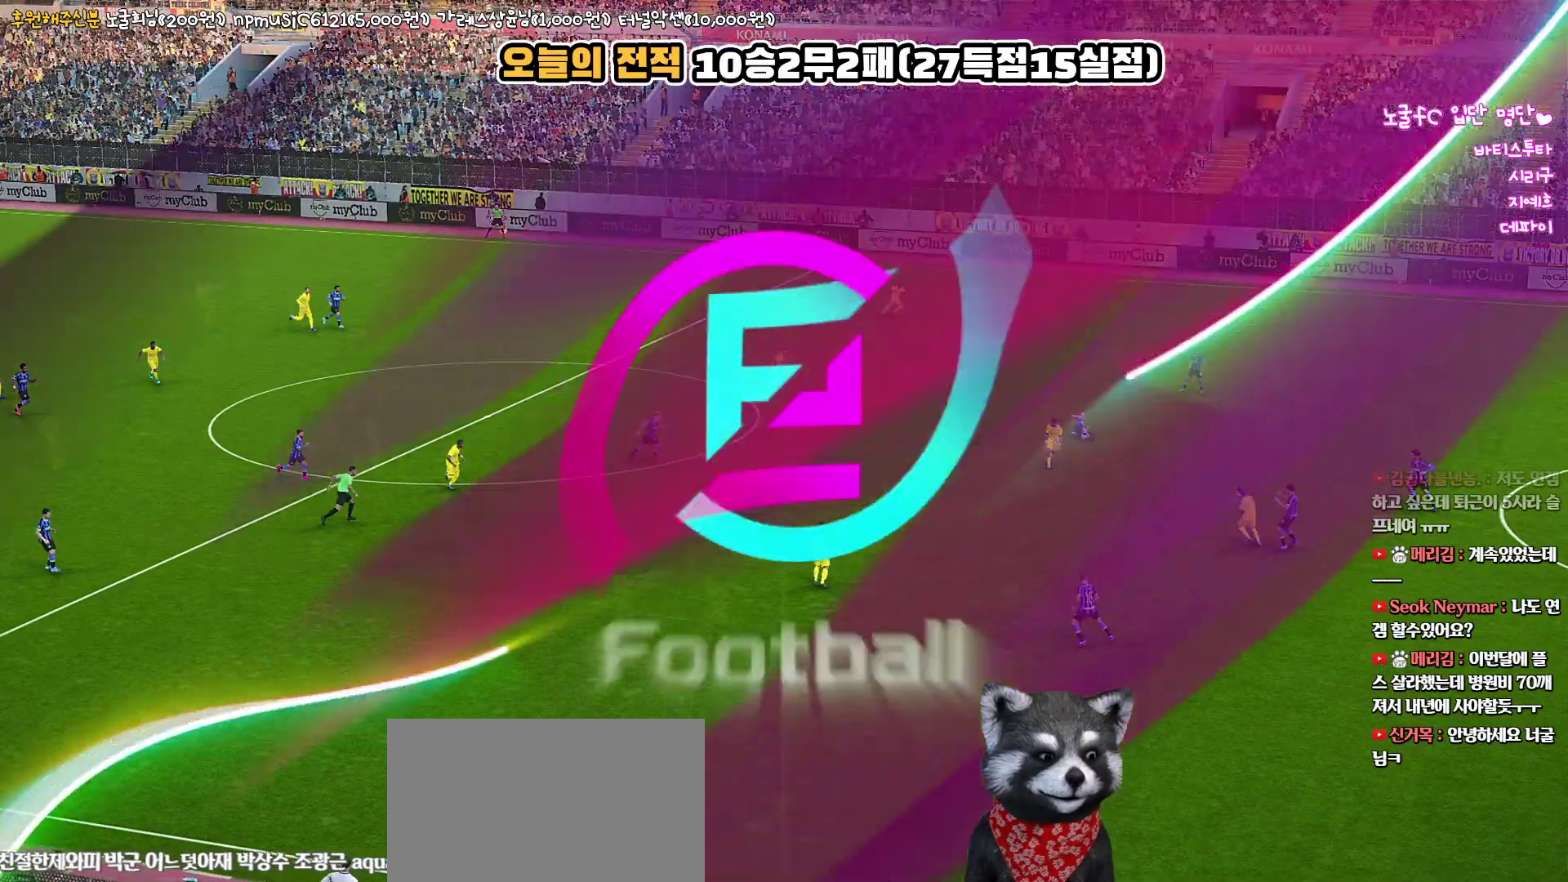
{"buttons": [], "left_stick": "center", "right_stick": "center", "events": []}
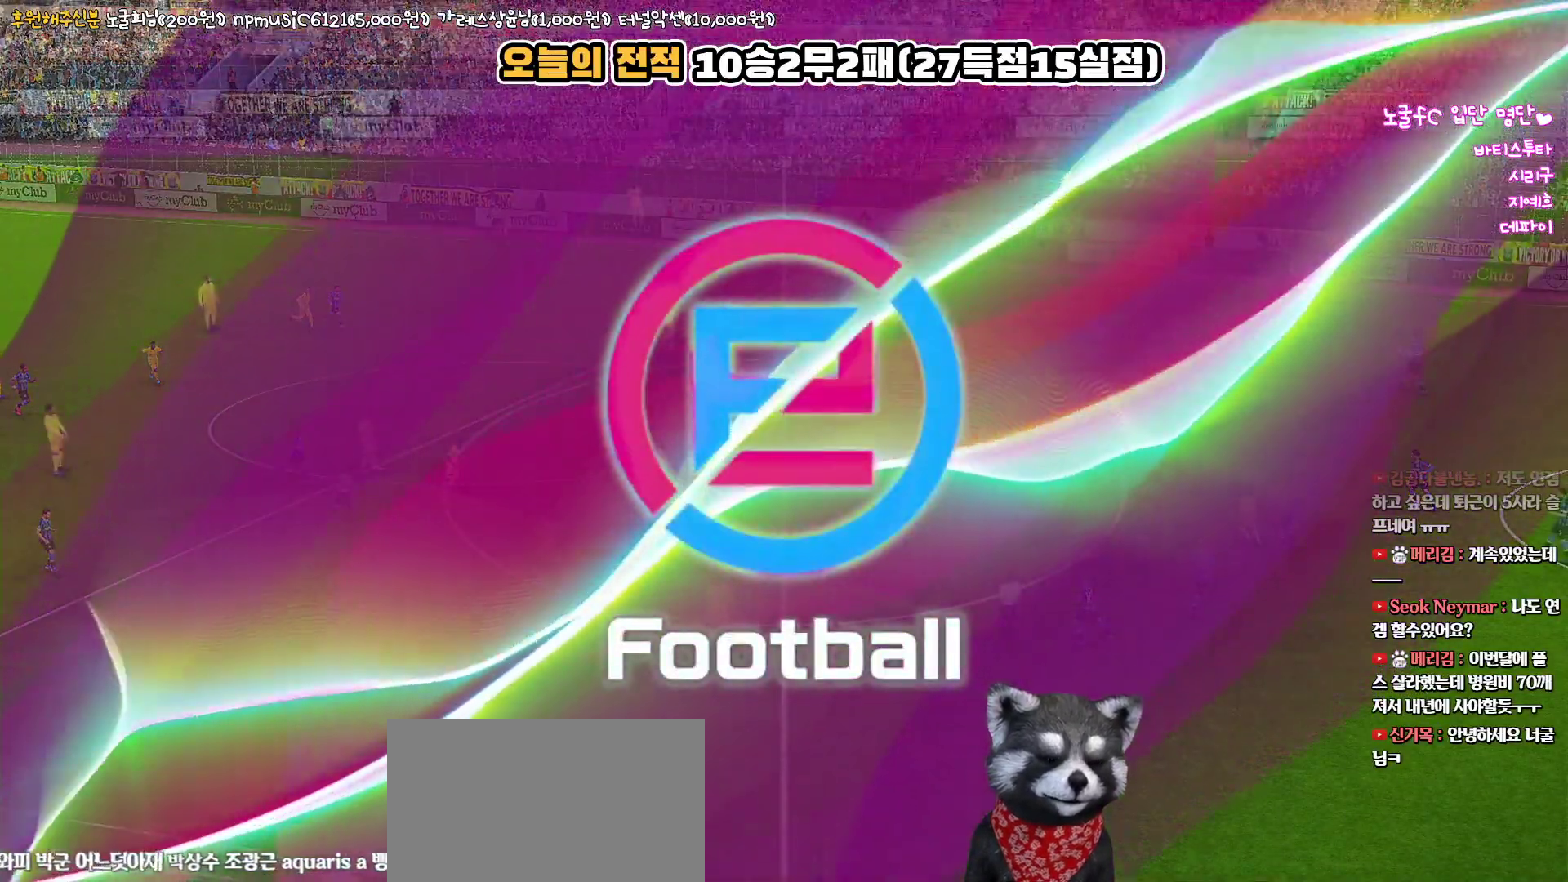
{"buttons": [], "left_stick": "center", "right_stick": "center", "events": []}
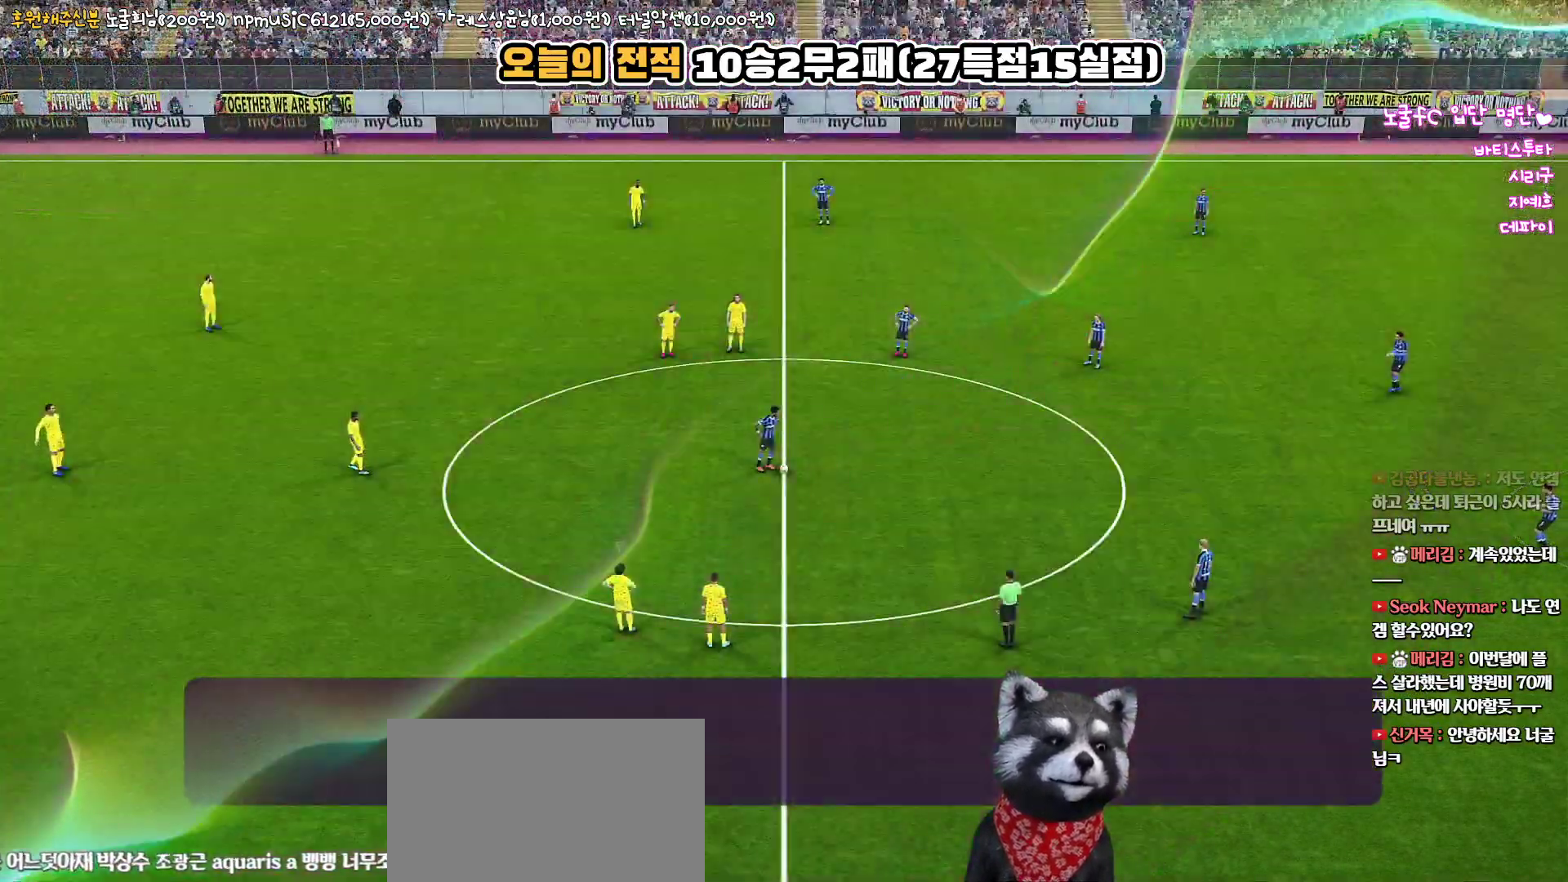
{"buttons": [], "left_stick": "center", "right_stick": "center", "events": []}
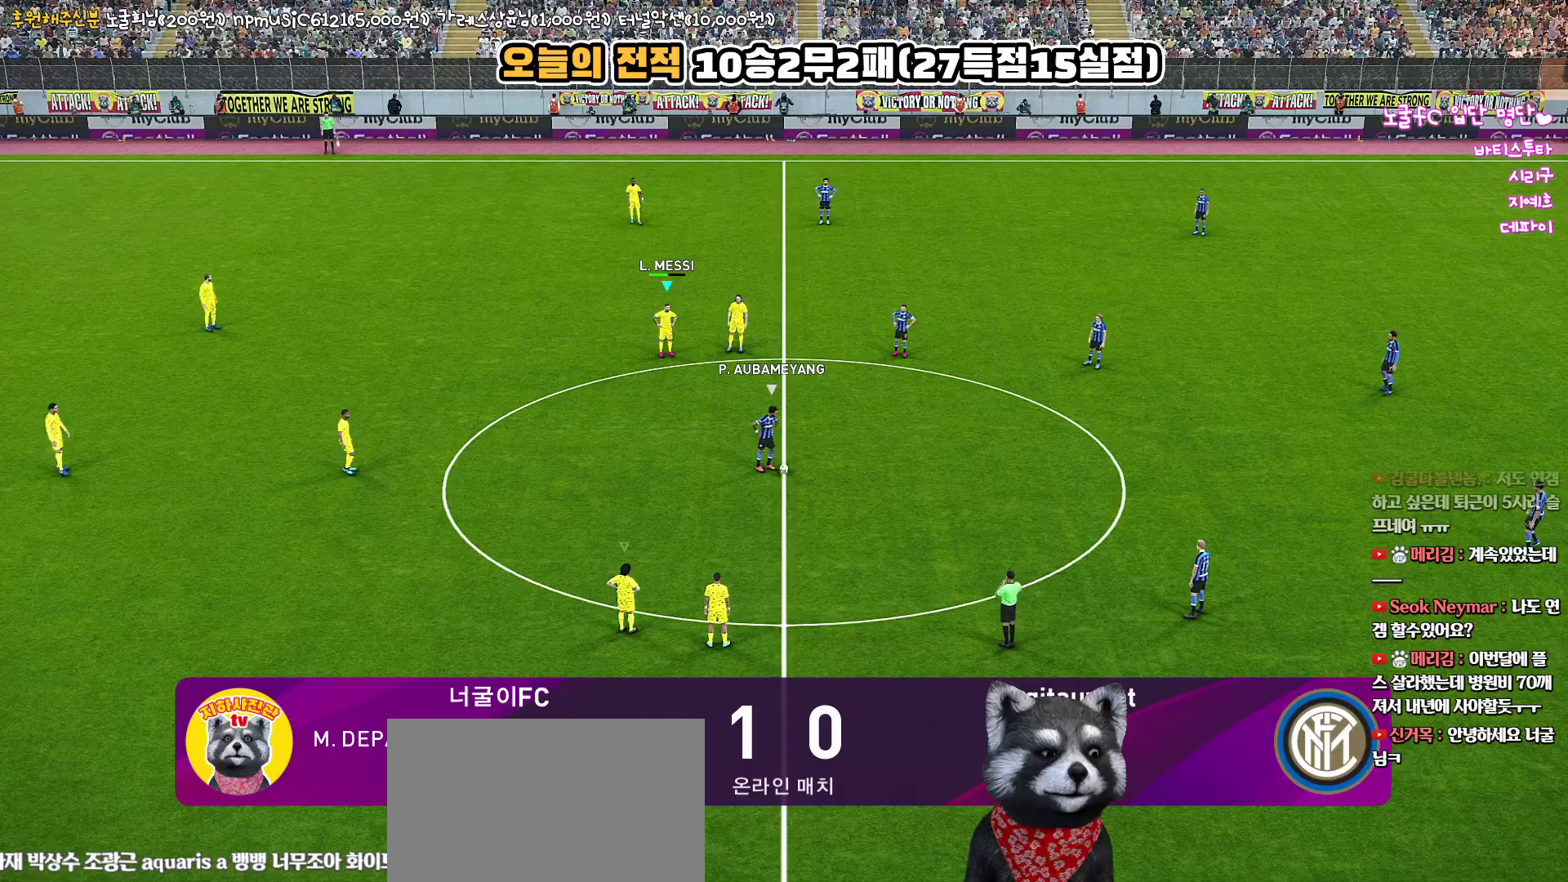
{"buttons": [], "left_stick": "center", "right_stick": "center", "events": []}
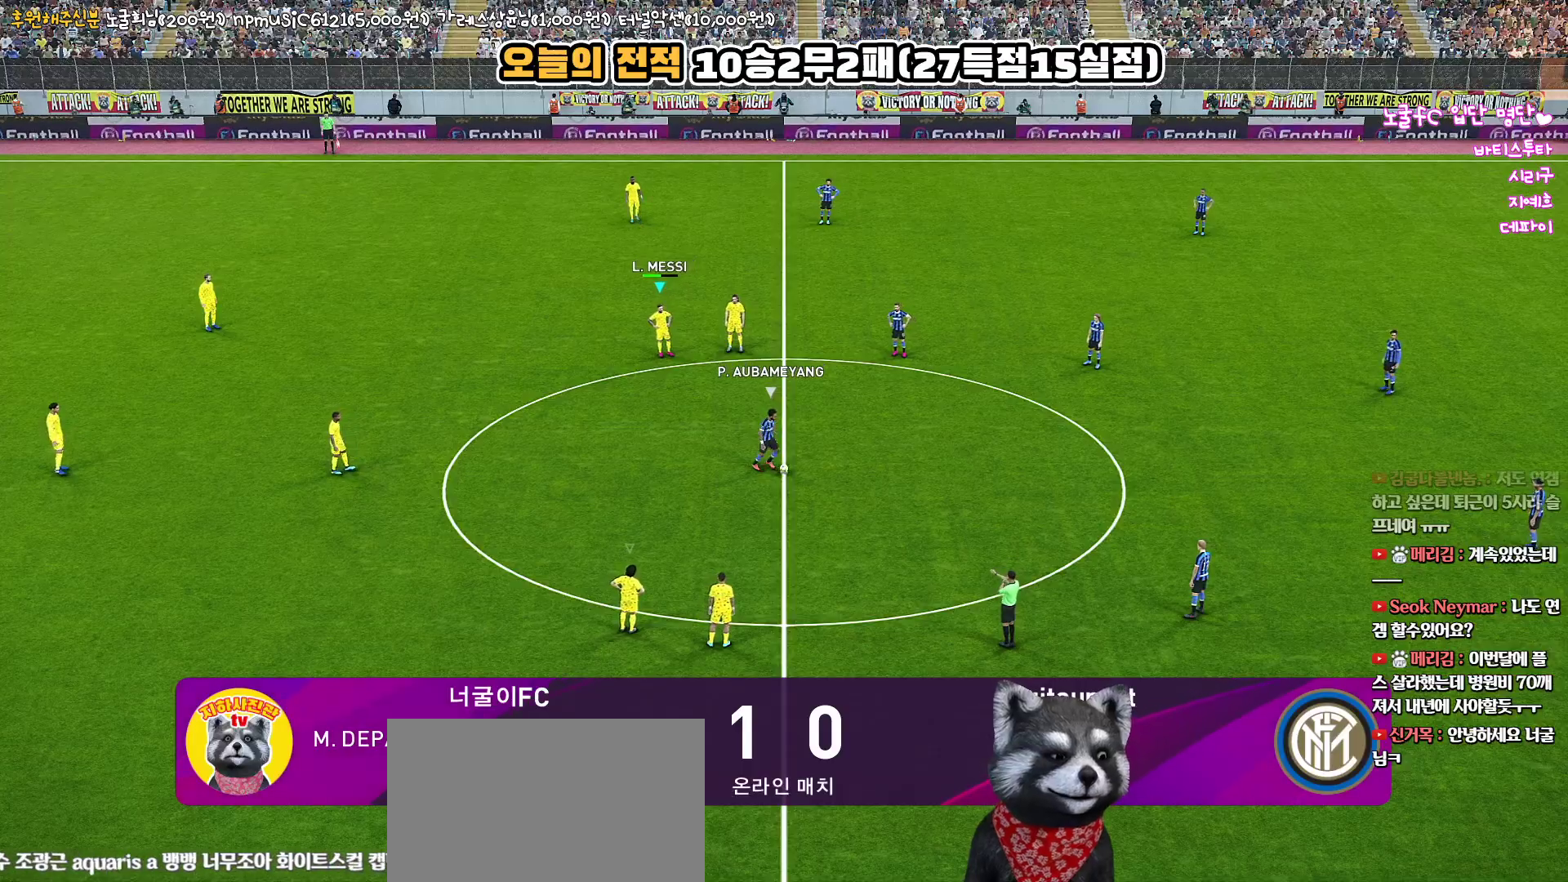
{"buttons": [], "left_stick": "center", "right_stick": "center", "events": []}
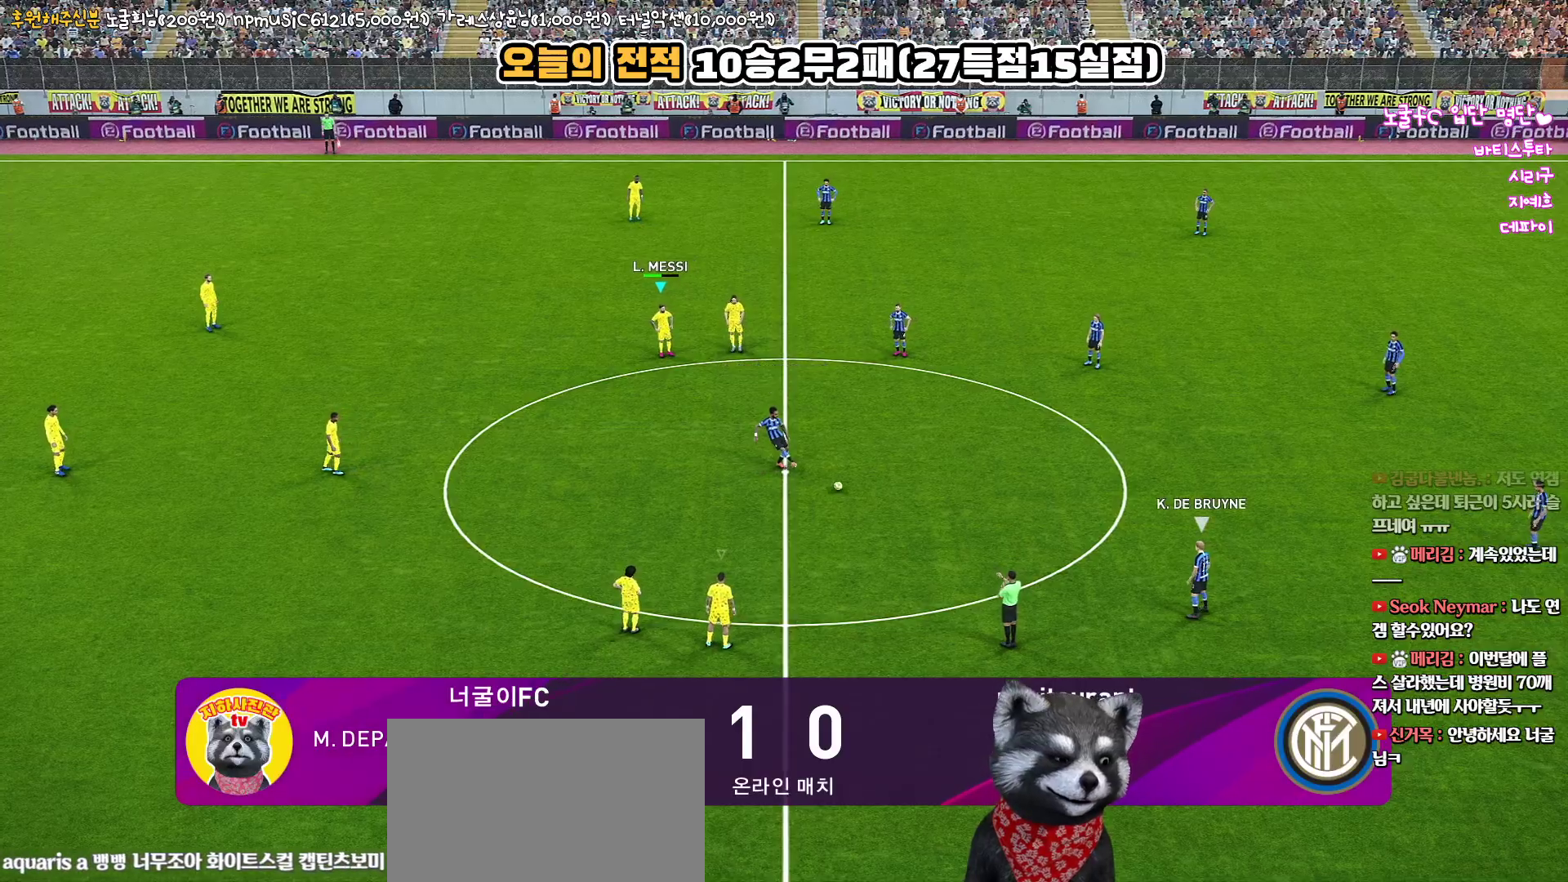
{"buttons": [], "left_stick": "center", "right_stick": "center", "events": []}
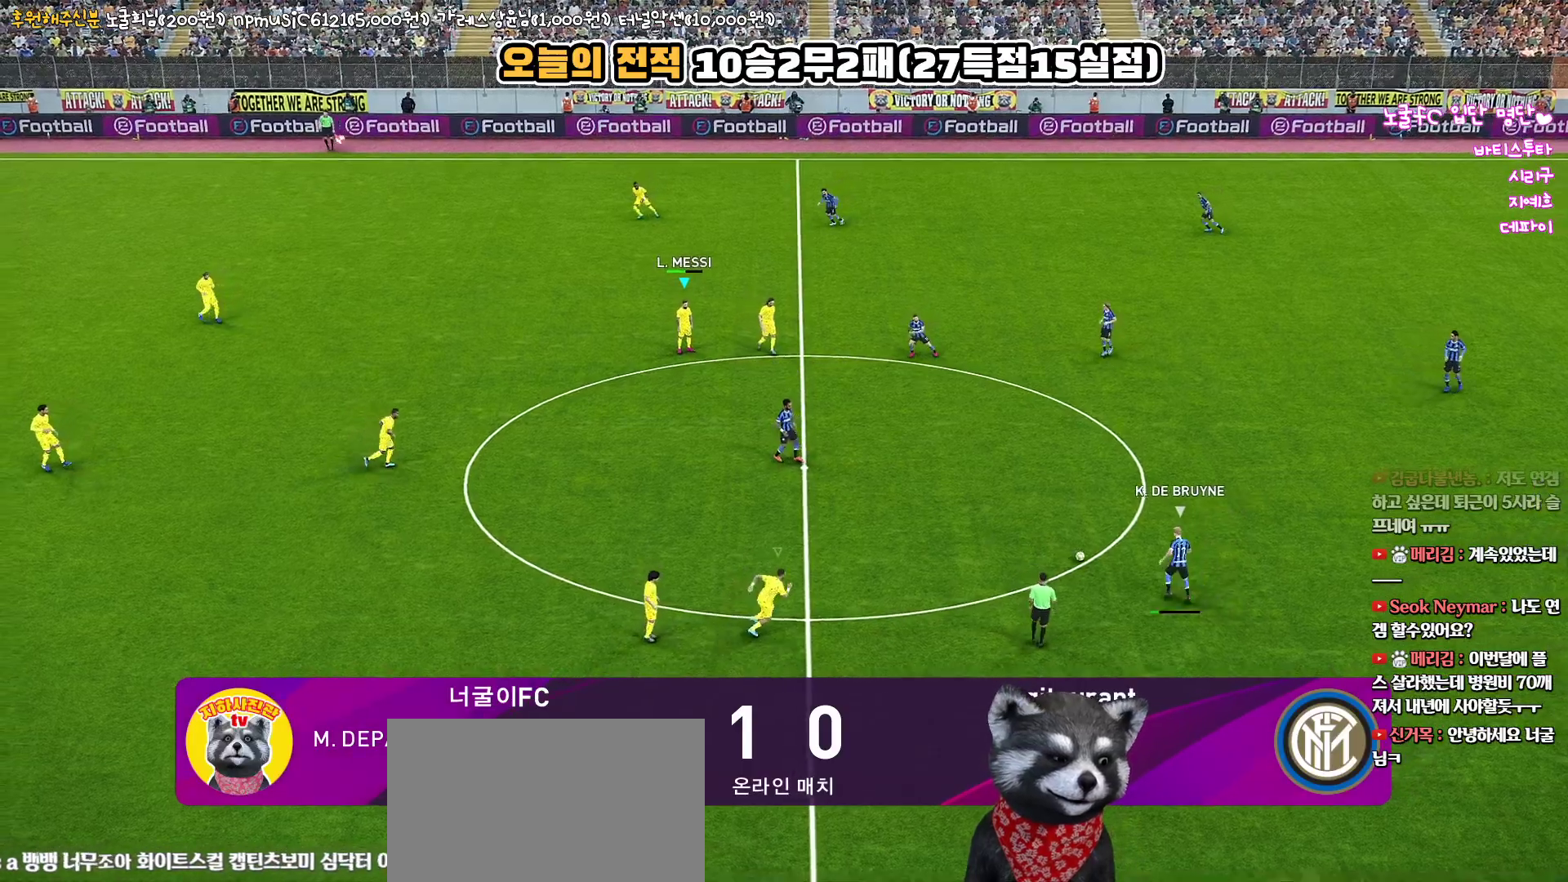
{"buttons": [], "left_stick": "center", "right_stick": "center", "events": []}
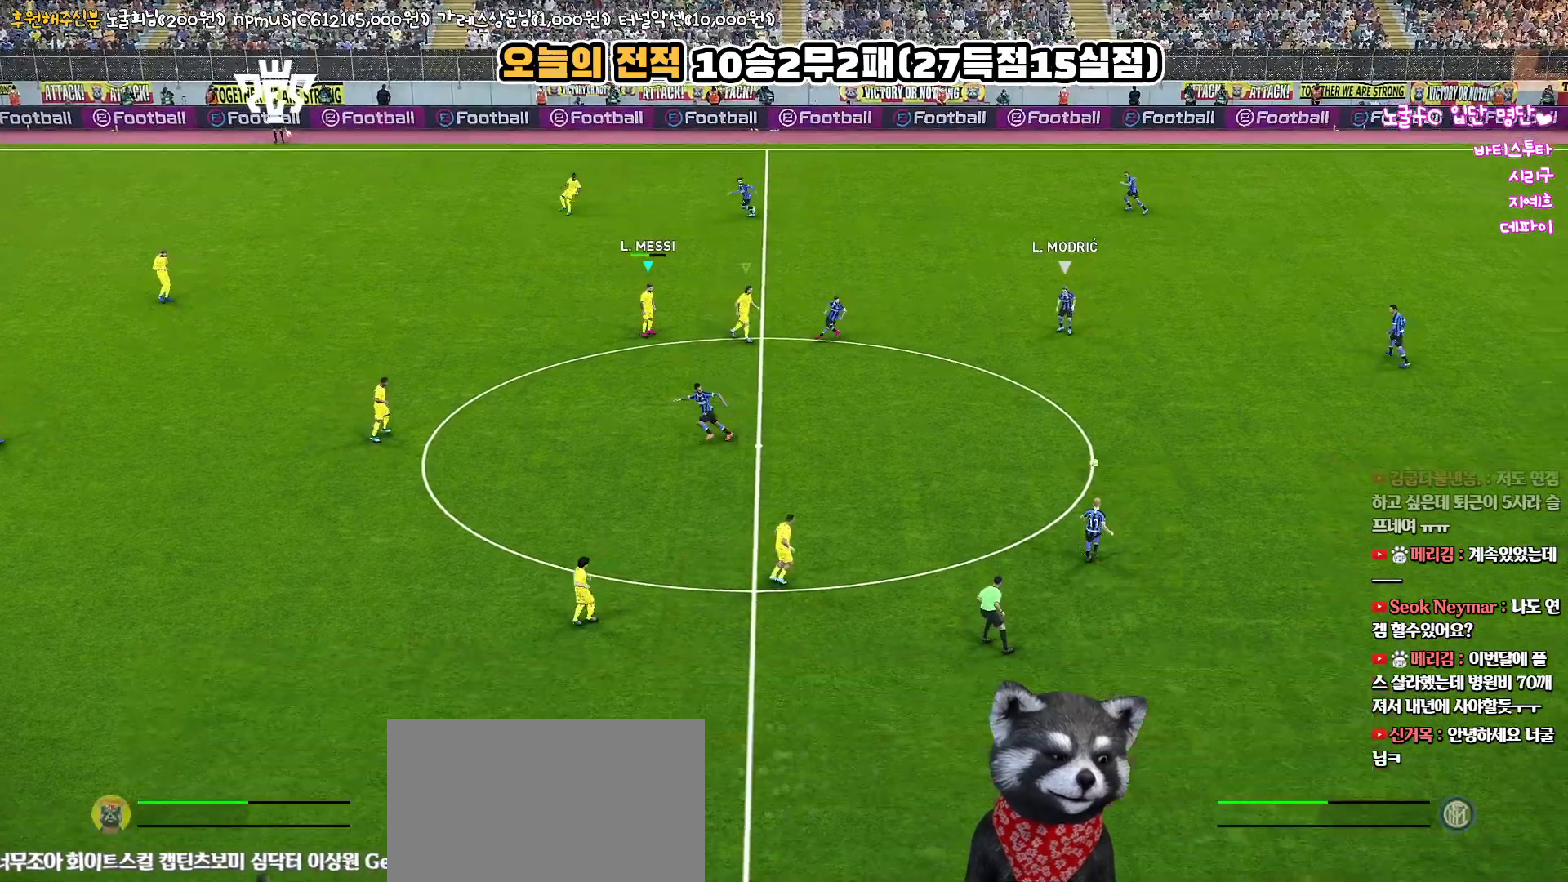
{"buttons": [], "left_stick": "down", "right_stick": "center", "events": [[167, "left_stick", "down"]]}
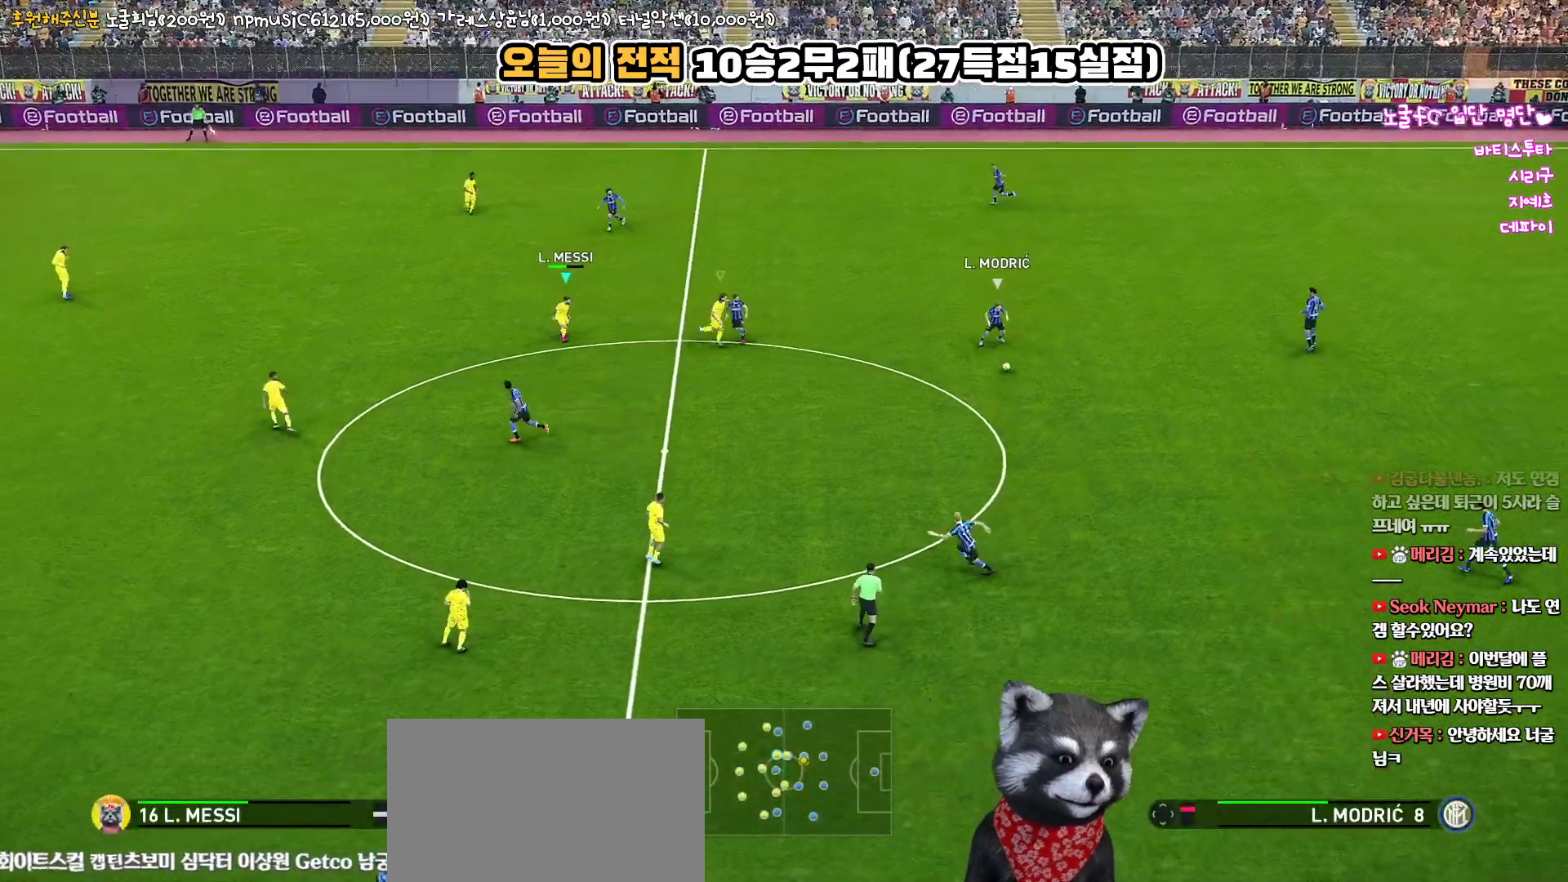
{"buttons": ["R1", "R2"], "left_stick": "down", "right_stick": "center", "events": [[67, "R1", "down"], [400, "R2", "down"]]}
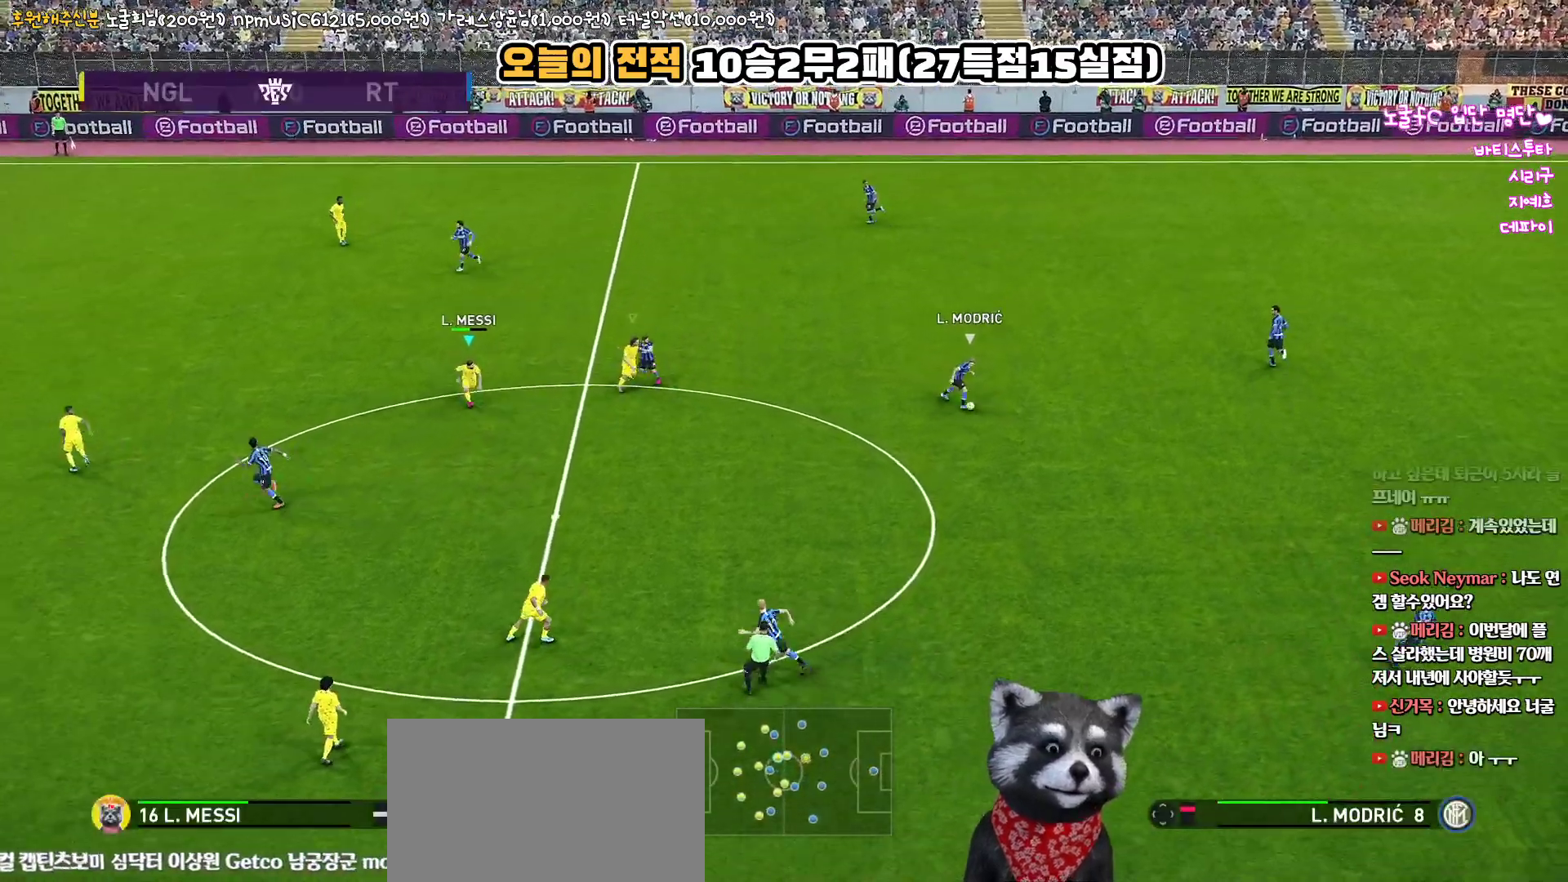
{"buttons": [], "left_stick": "down-right", "right_stick": "center", "events": [[283, "R2", "up"], [333, "R1", "up"], [500, "left_stick", "down-right"]]}
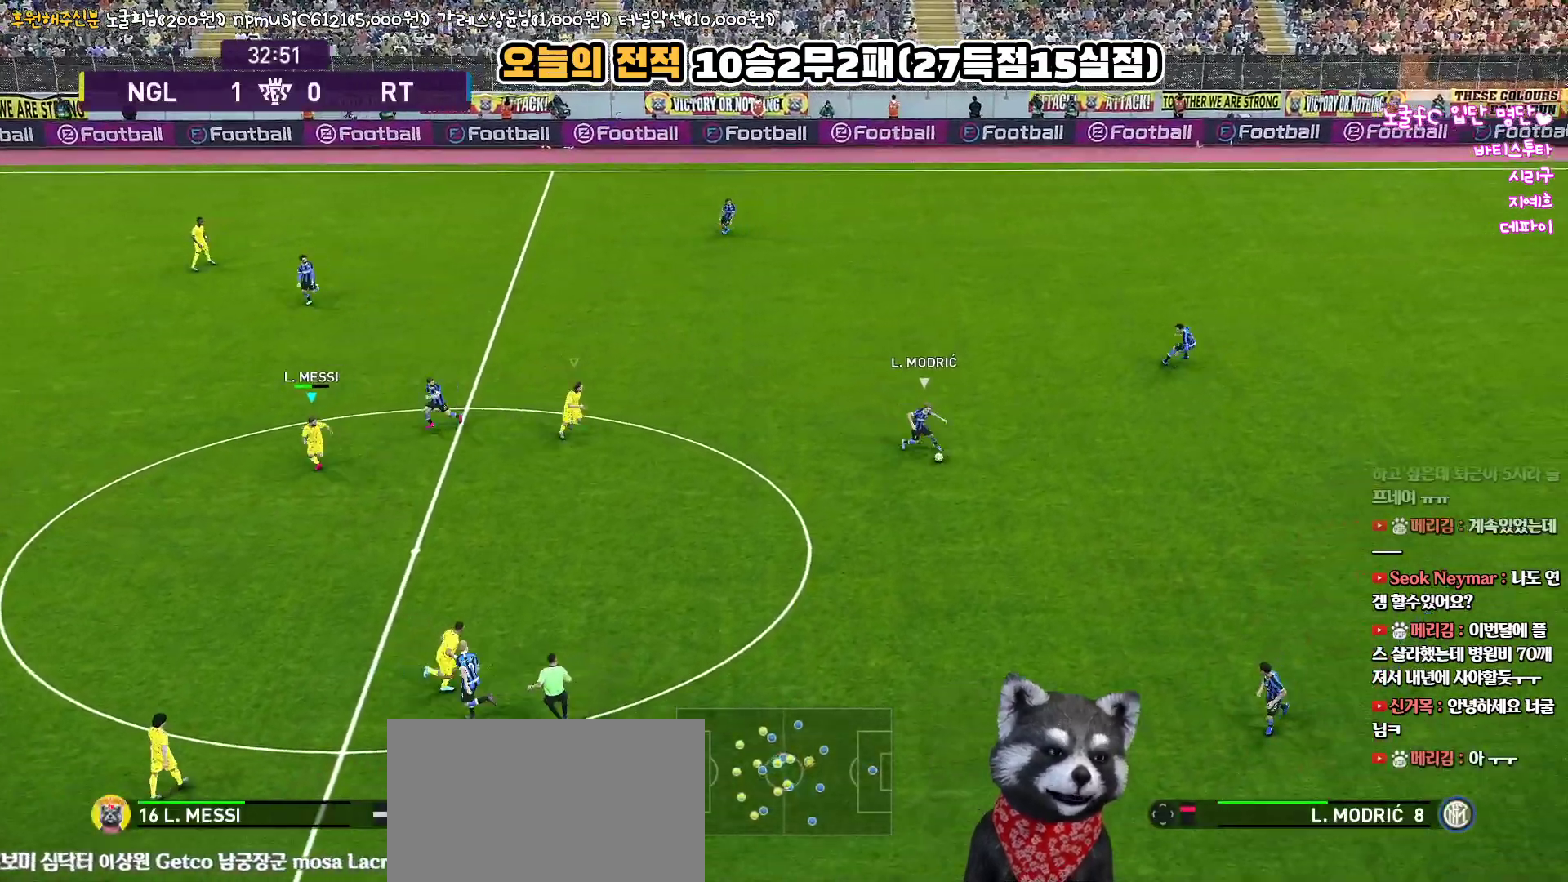
{"buttons": [], "left_stick": "down-right", "right_stick": "center", "events": []}
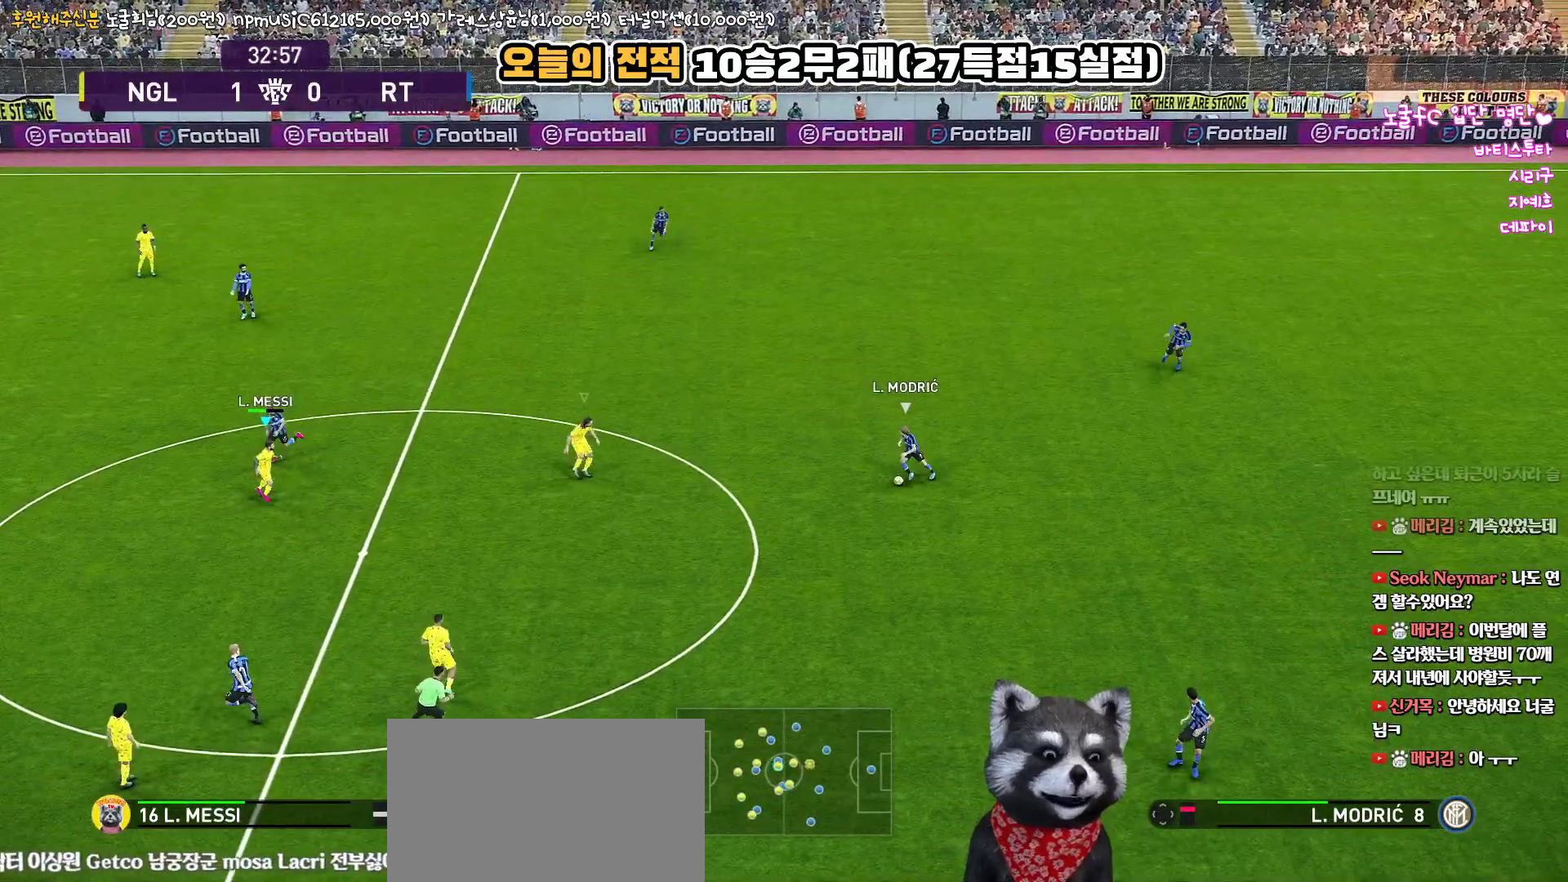
{"buttons": ["R1", "R2"], "left_stick": "down-left", "right_stick": "center", "events": [[67, "R2", "down"], [100, "R1", "down"], [150, "left_stick", "down"], [317, "left_stick", "down-left"]]}
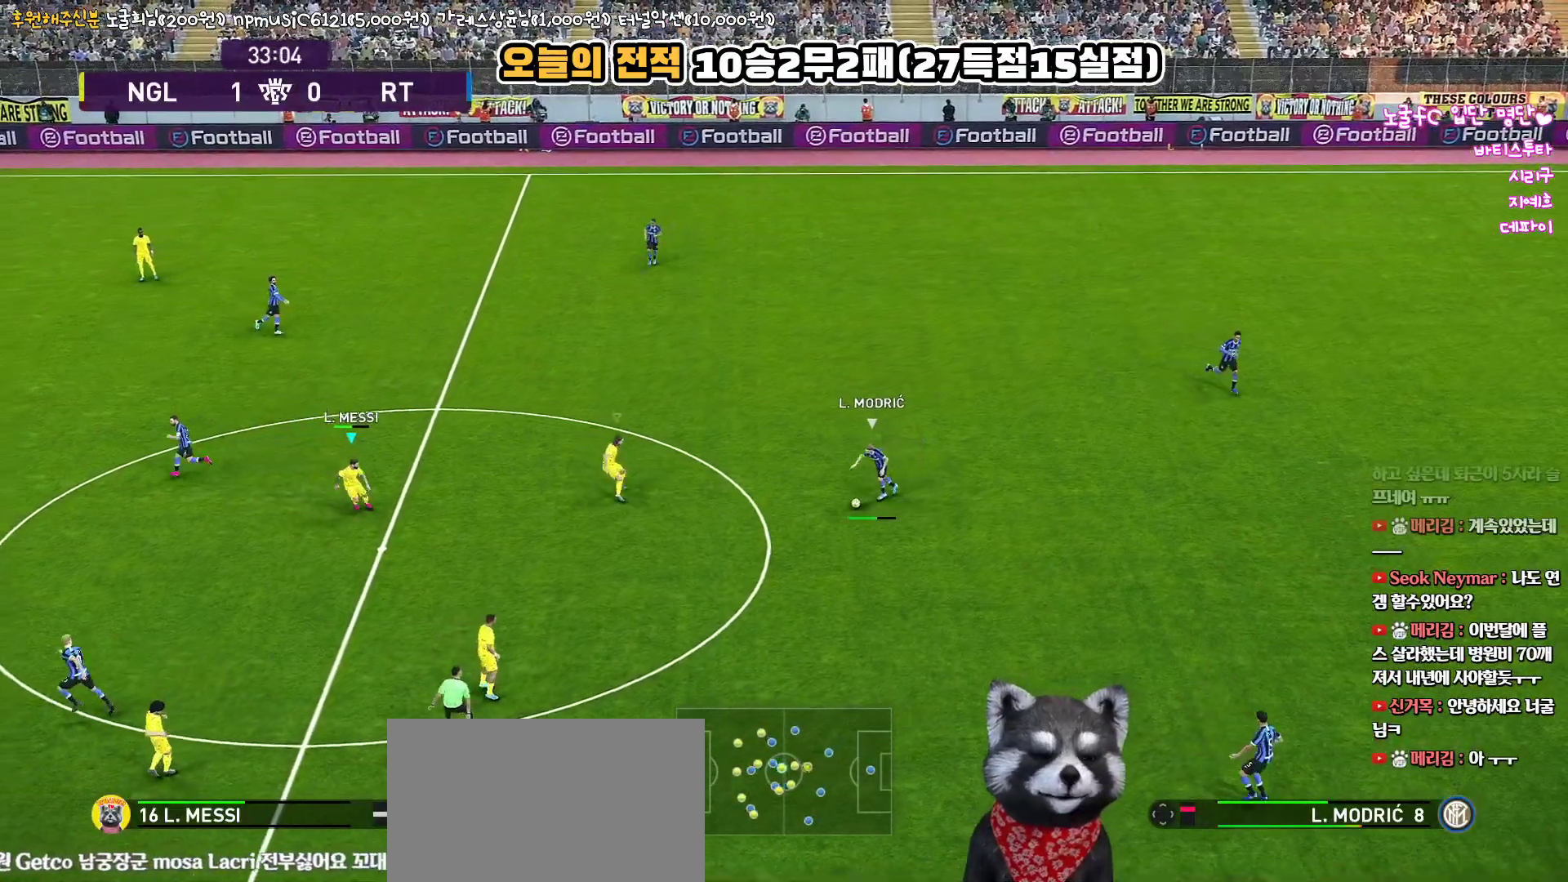
{"buttons": ["CROSS", "SQUARE", "R1"], "left_stick": "down-left", "right_stick": "center", "events": [[17, "R2", "up"], [50, "SQUARE", "down"], [417, "CROSS", "down"]]}
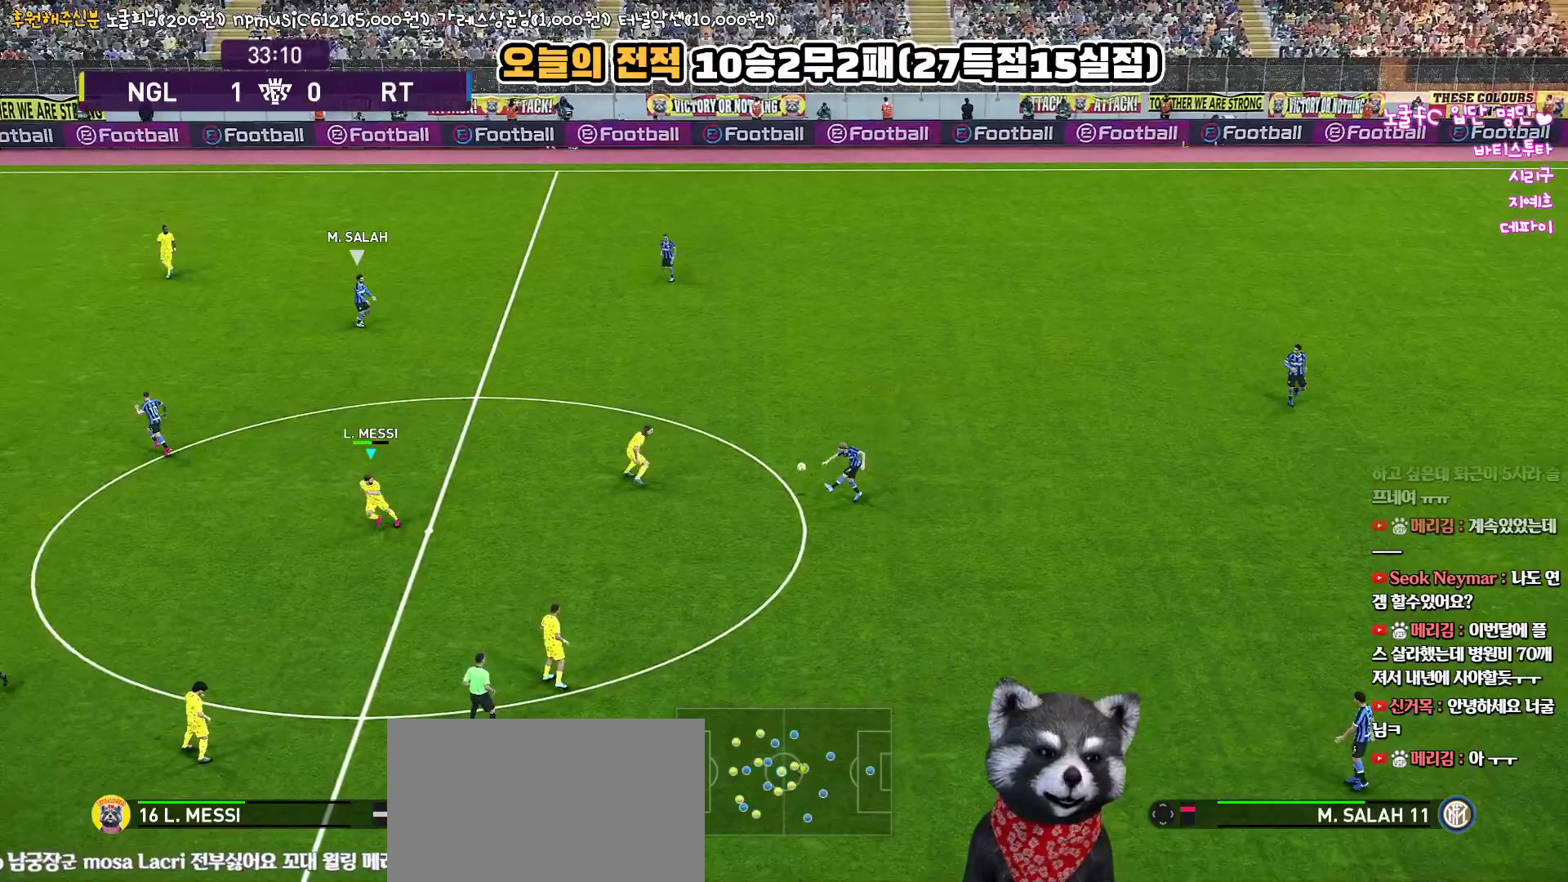
{"buttons": ["CROSS", "SQUARE", "R1"], "left_stick": "up-left", "right_stick": "center", "events": [[150, "left_stick", "left"], [383, "left_stick", "up-left"]]}
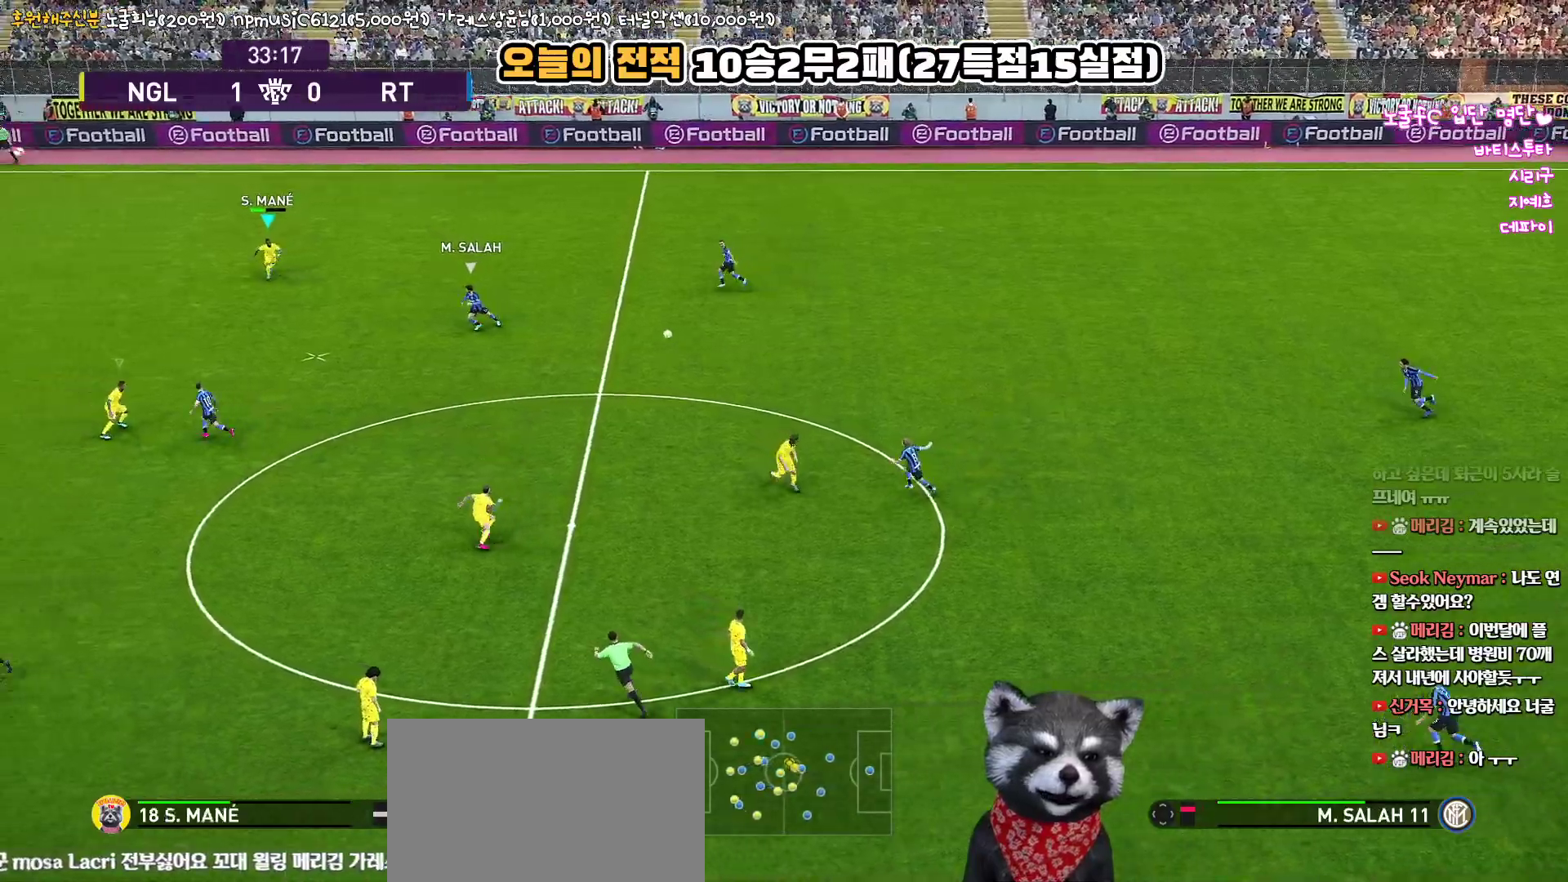
{"buttons": ["R1"], "left_stick": "down-left", "right_stick": "center", "events": [[17, "left_stick", "up"], [167, "left_stick", "down-left"], [400, "SQUARE", "up"], [417, "CROSS", "up"]]}
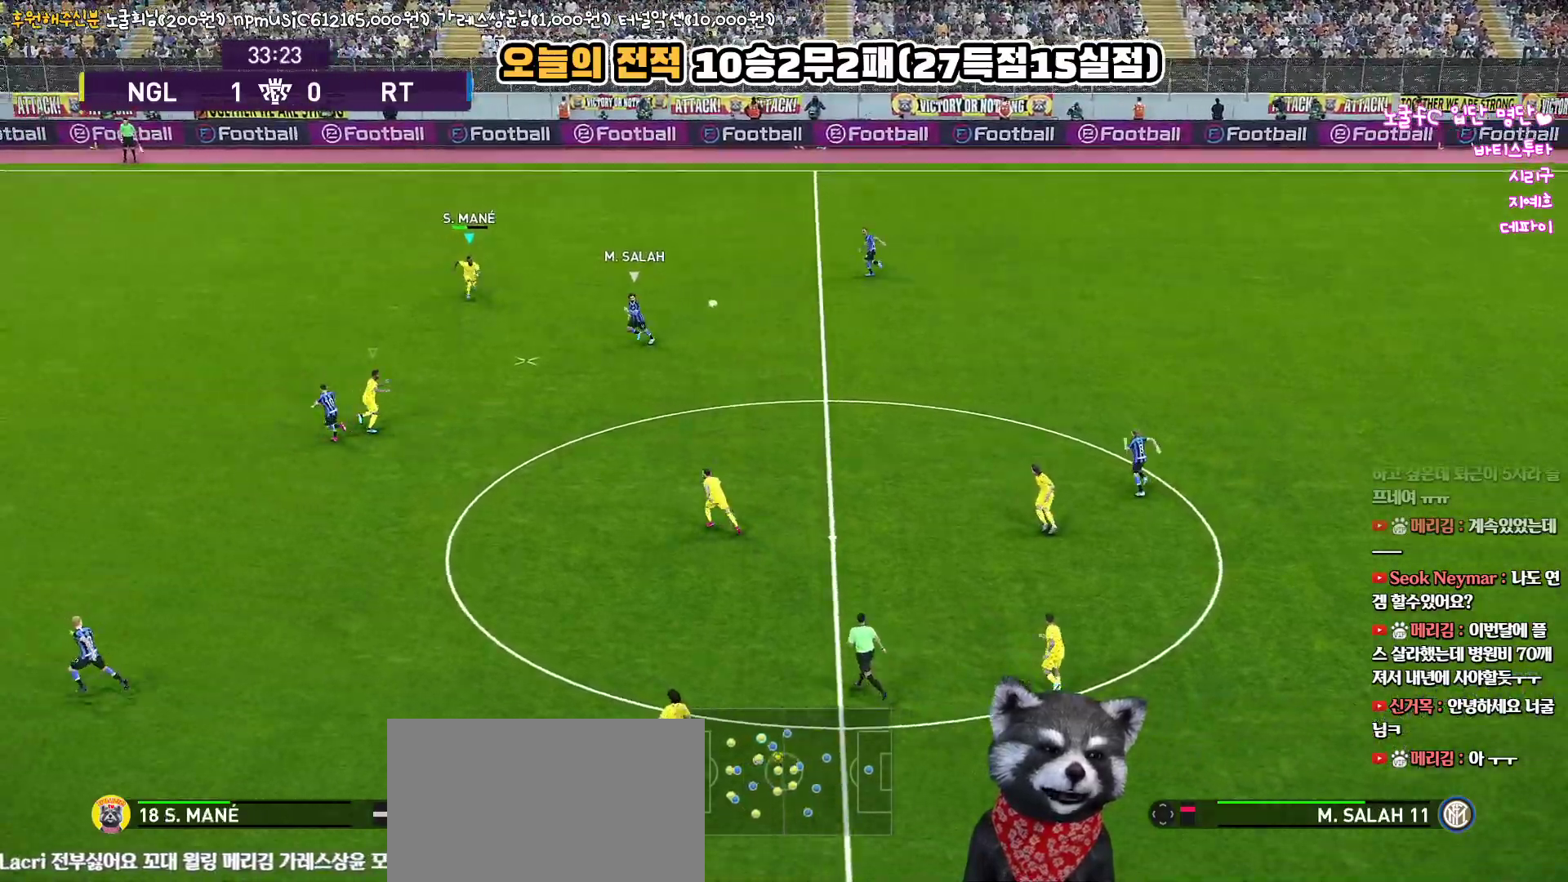
{"buttons": ["R1"], "left_stick": "down-left", "right_stick": "center", "events": [[50, "CROSS", "down"], [183, "CROSS", "up"]]}
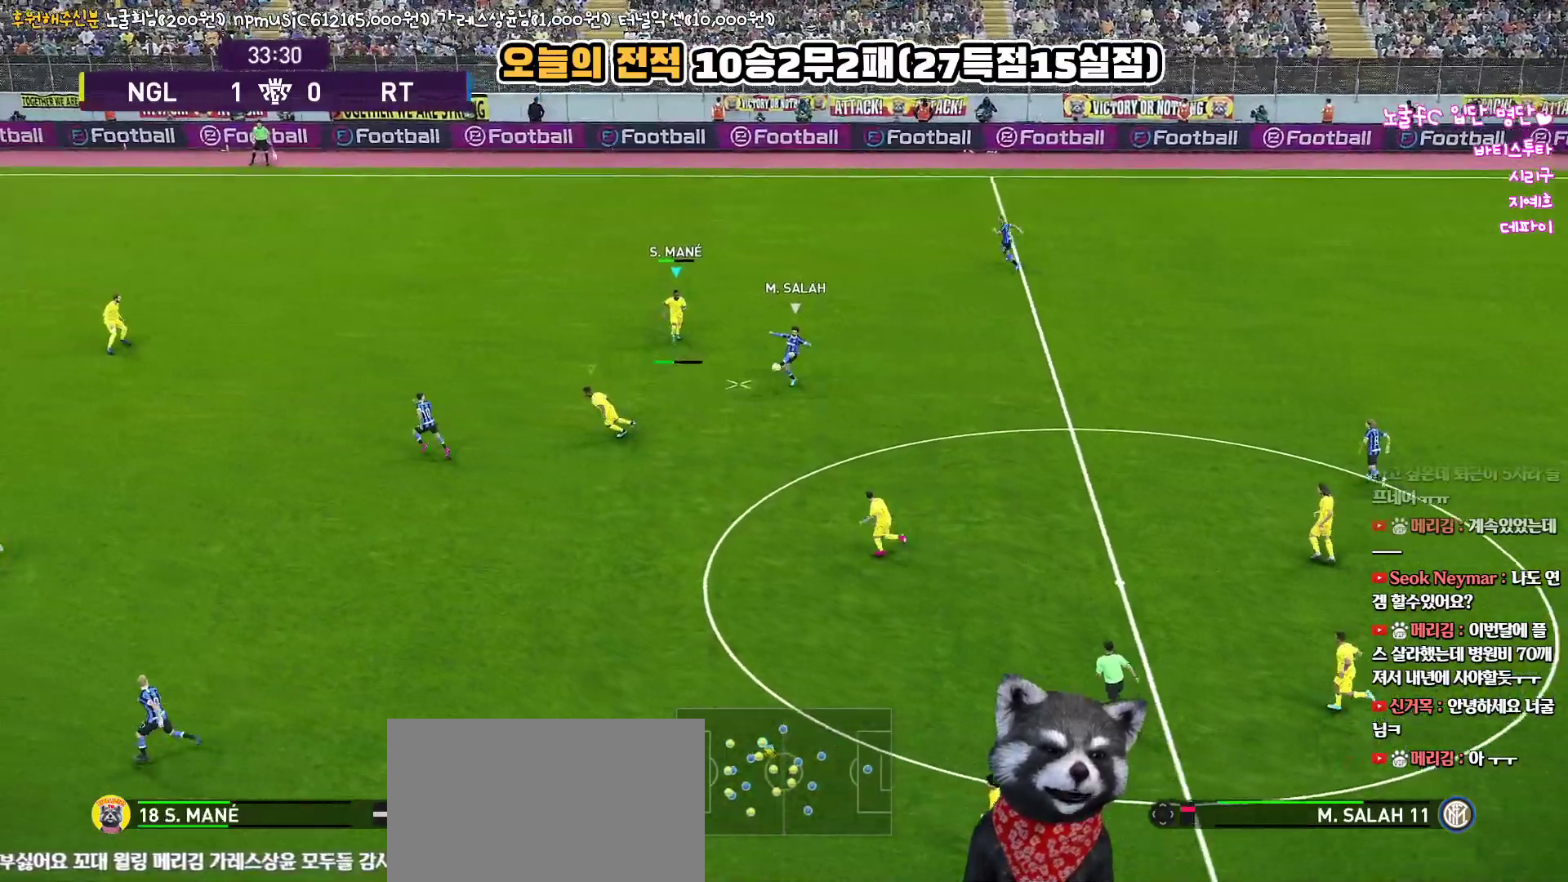
{"buttons": ["R1"], "left_stick": "left", "right_stick": "center", "events": [[100, "left_stick", "left"], [117, "L1", "down"], [300, "L1", "up"]]}
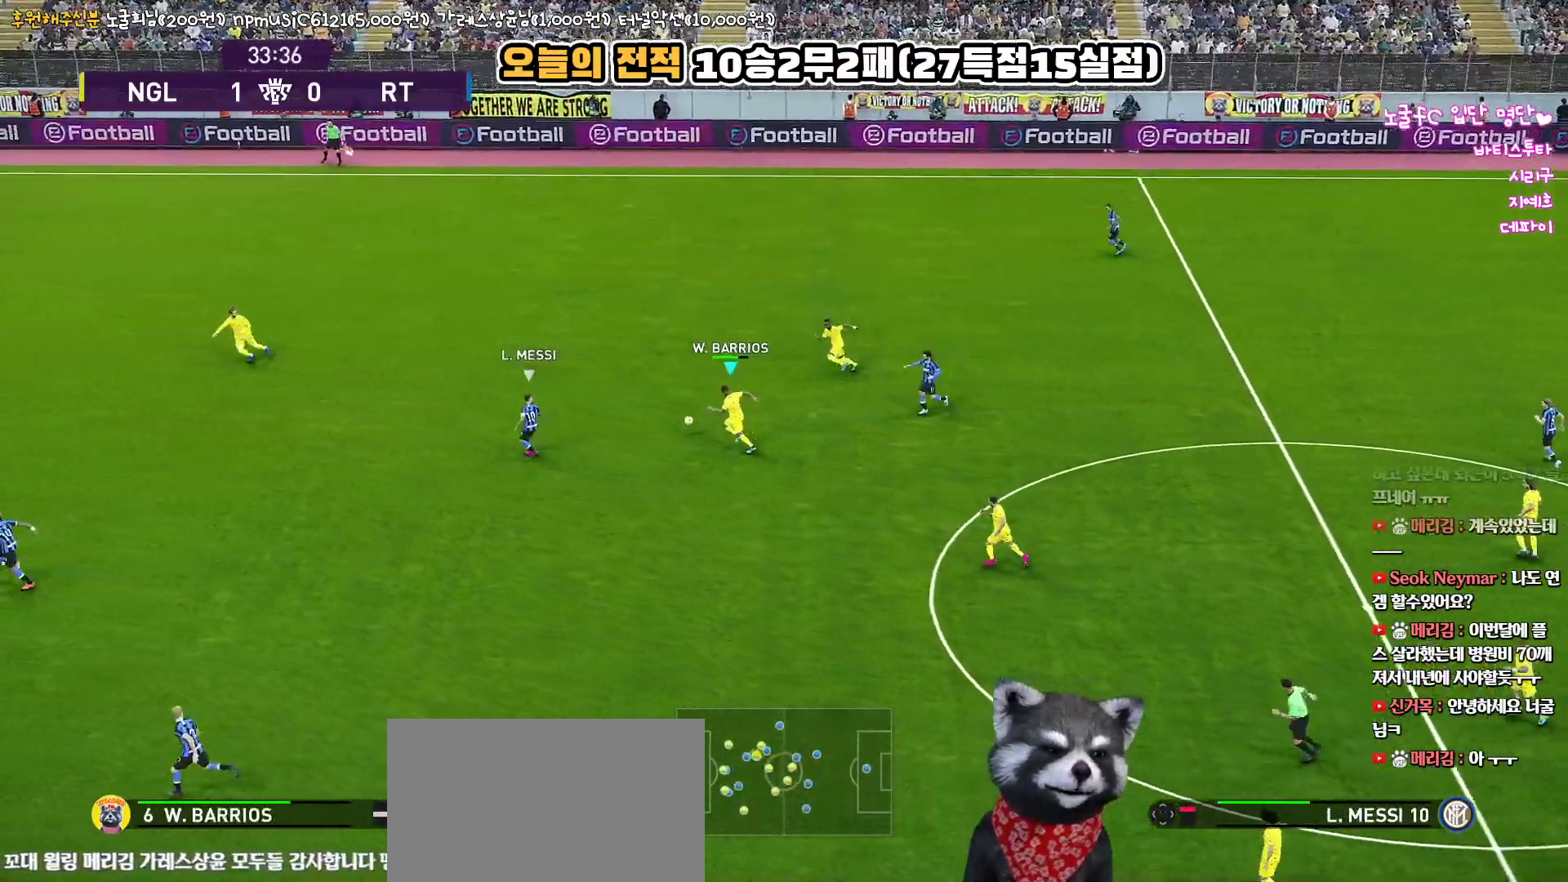
{"buttons": ["R1"], "left_stick": "down-left", "right_stick": "center", "events": [[300, "left_stick", "down-left"]]}